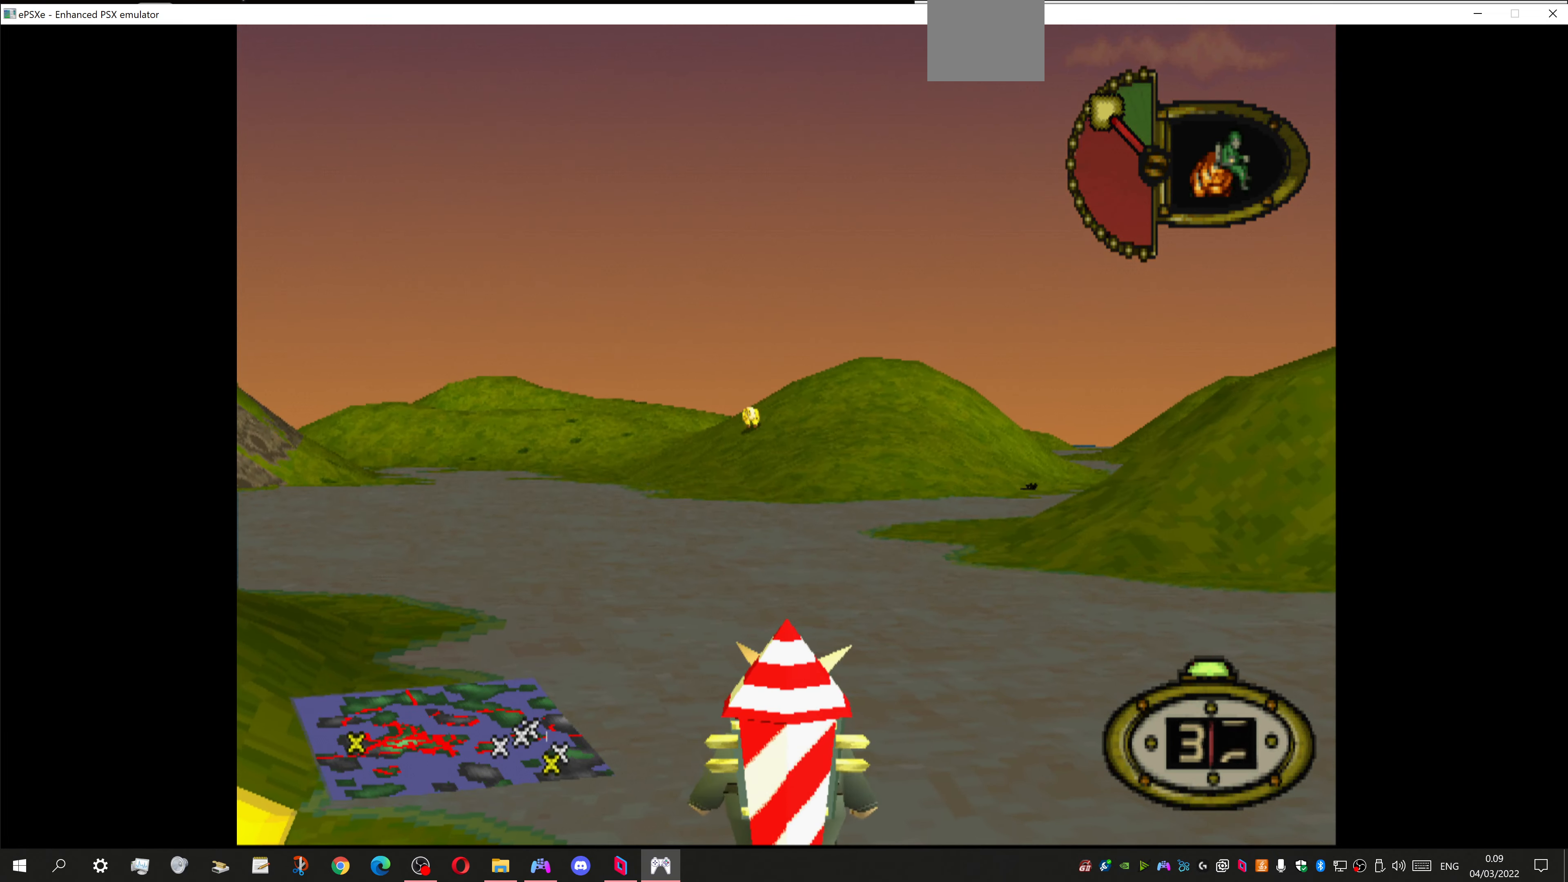
Gameplay with a controller (PlayStation layout); each line is a JSON object with the inputs held at the frame after it. "events" lists button and stick changes between this image and that frame as [ms after this image, input, new state], when the widget could be followed in between.
{"buttons": [], "left_stick": "center", "right_stick": "center", "events": [[133, "CROSS", "down"], [266, "L1", "up"], [333, "CROSS", "up"]]}
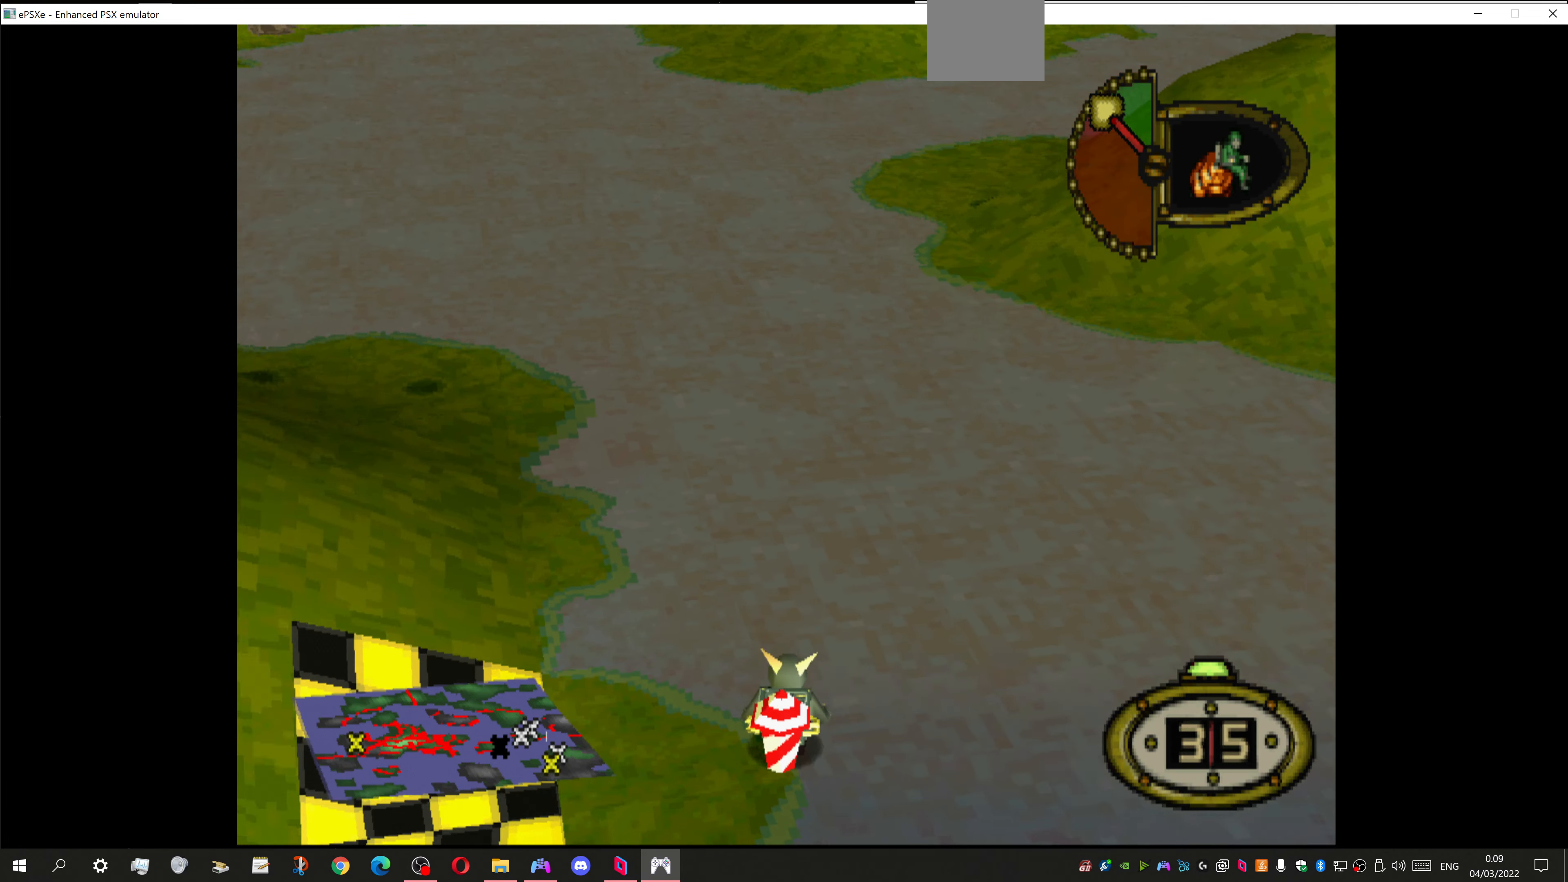
{"buttons": [], "left_stick": "center", "right_stick": "center", "events": []}
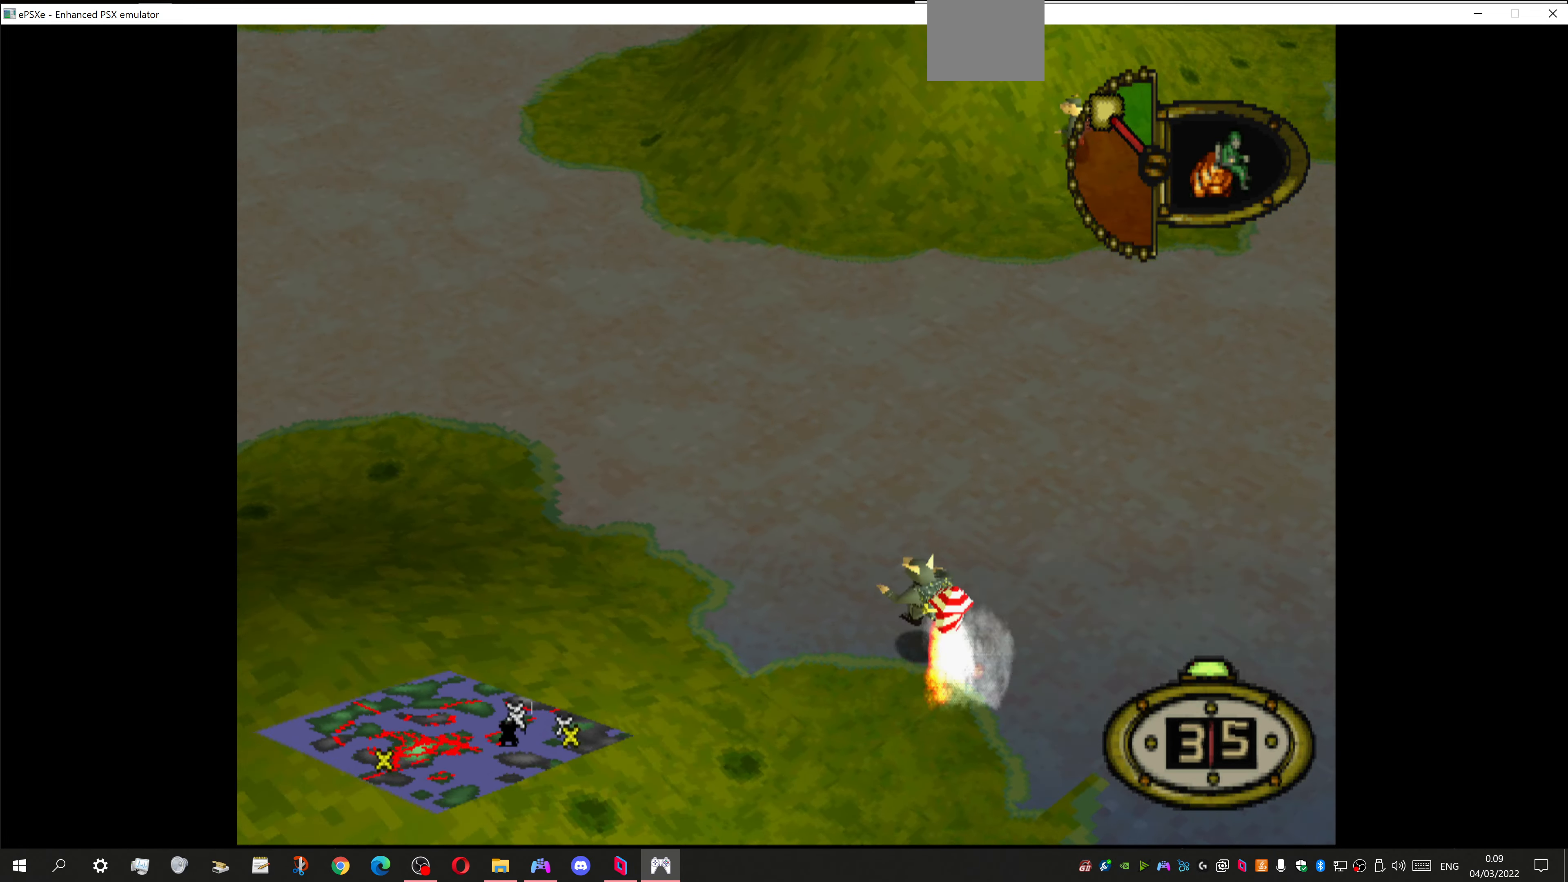
{"buttons": [], "left_stick": "center", "right_stick": "center", "events": []}
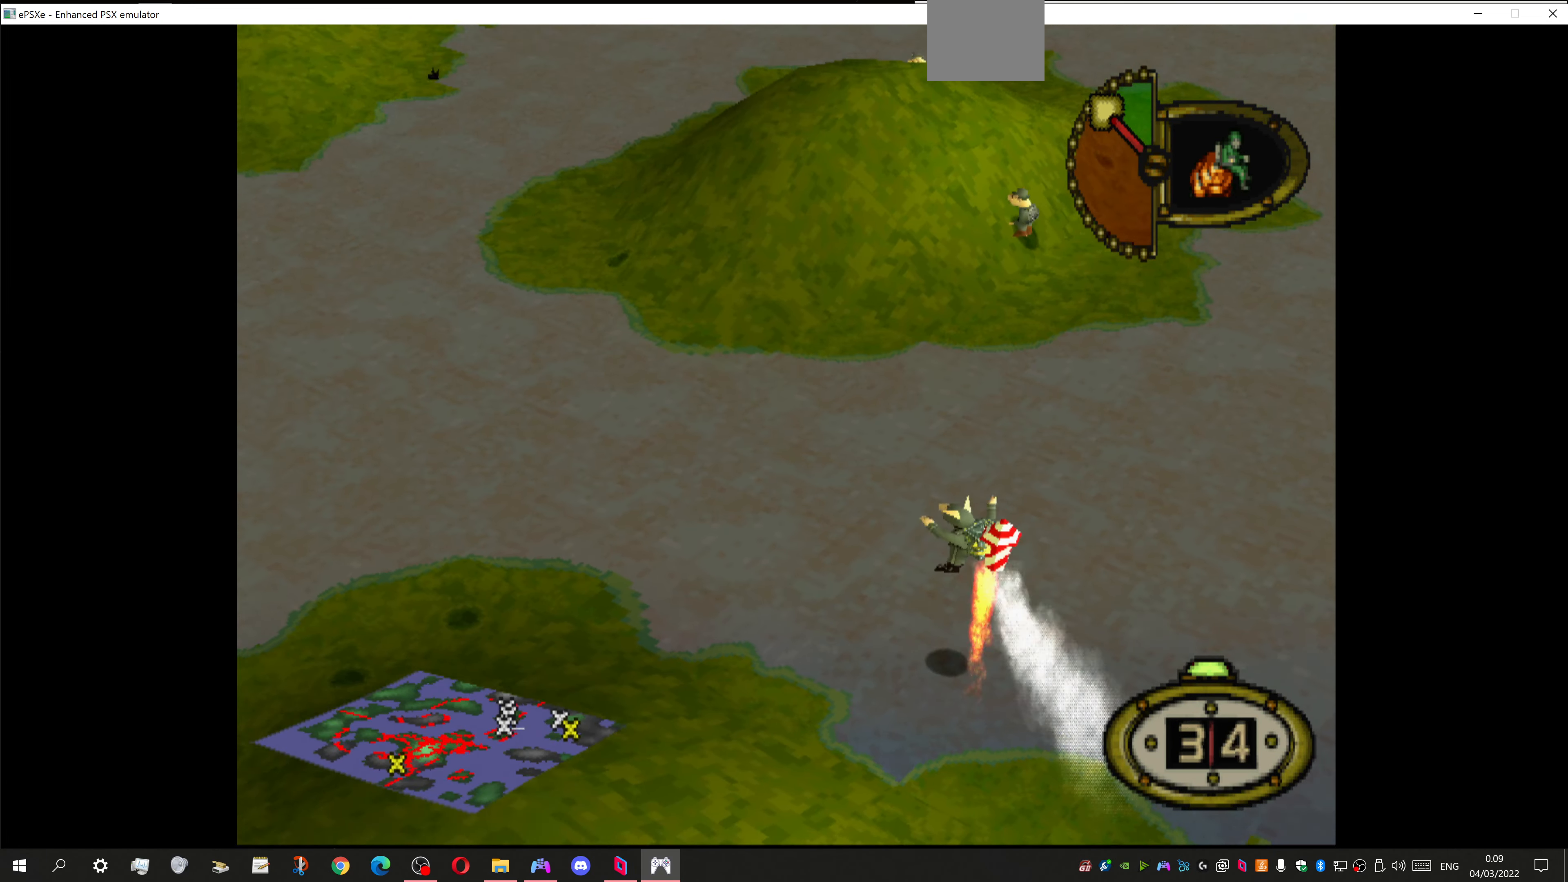
{"buttons": [], "left_stick": "center", "right_stick": "center", "events": []}
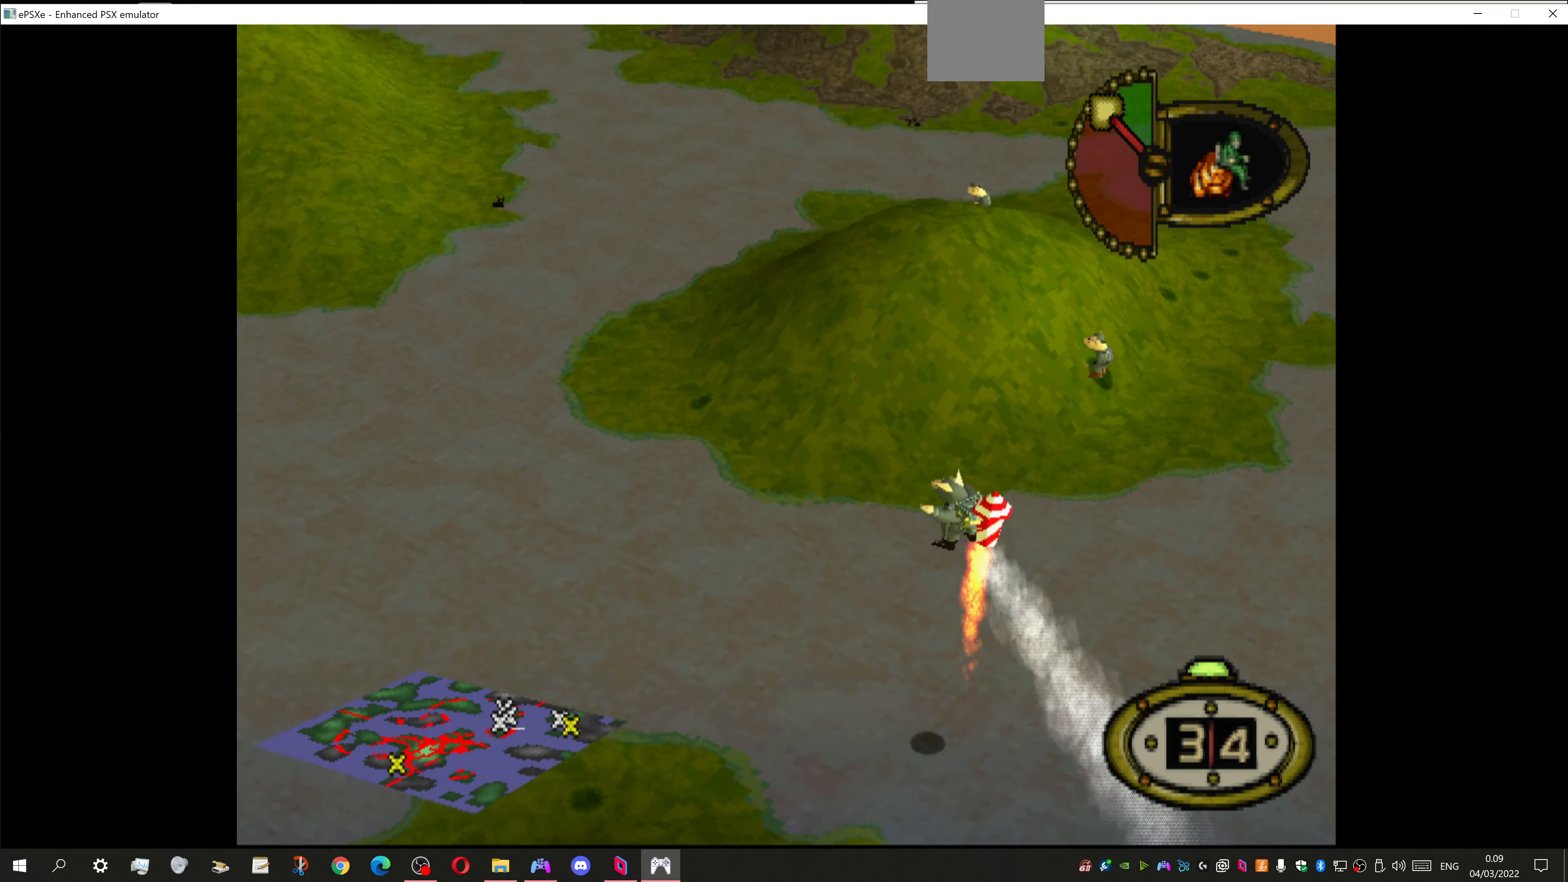
{"buttons": [], "left_stick": "center", "right_stick": "center", "events": []}
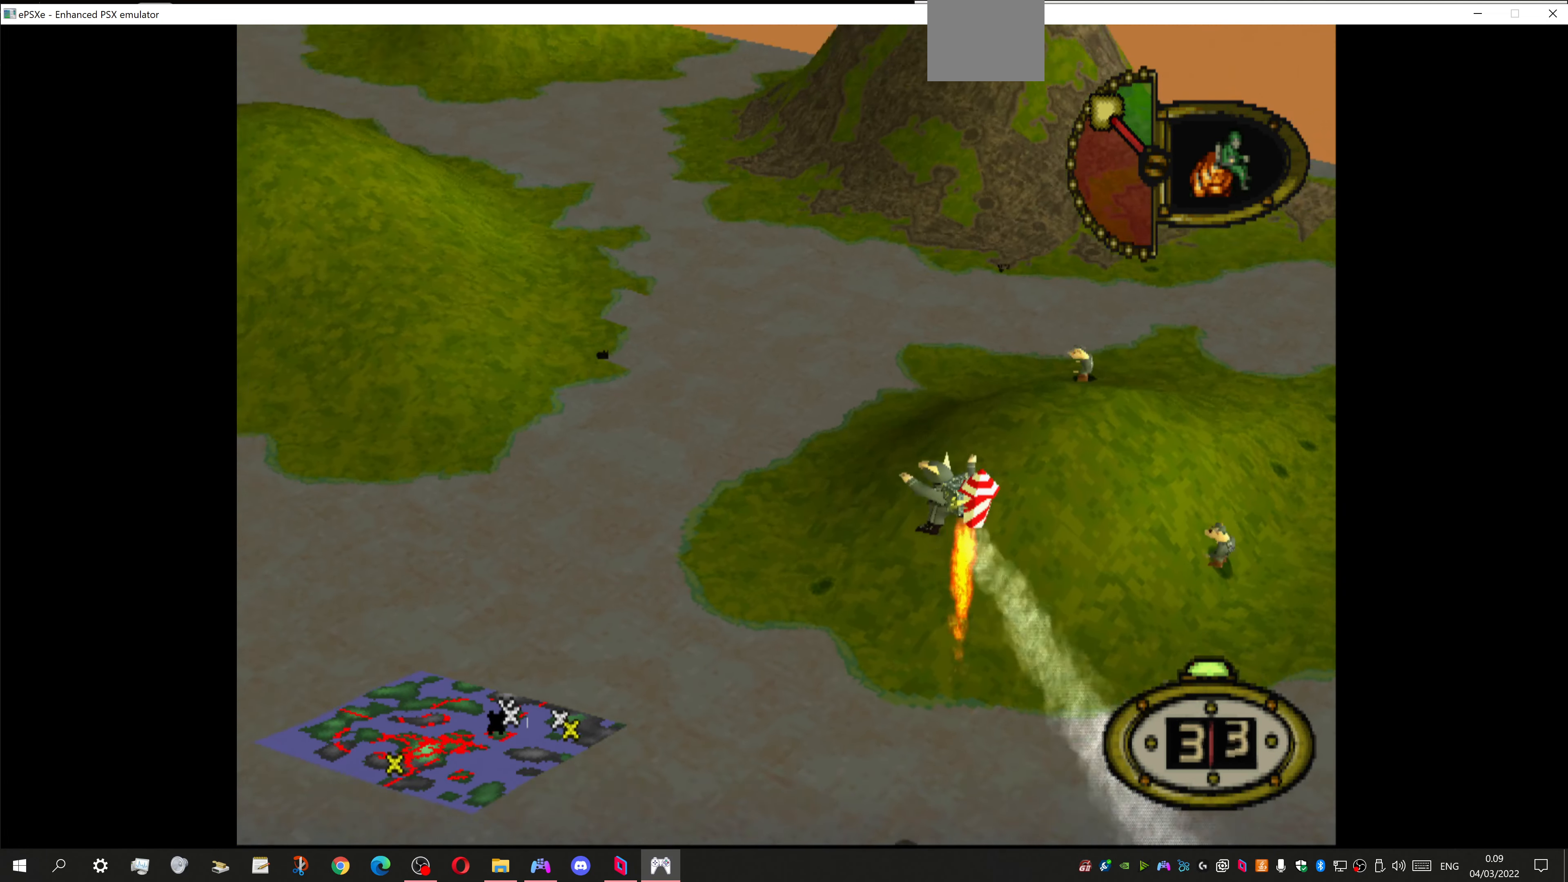
{"buttons": [], "left_stick": "center", "right_stick": "center", "events": []}
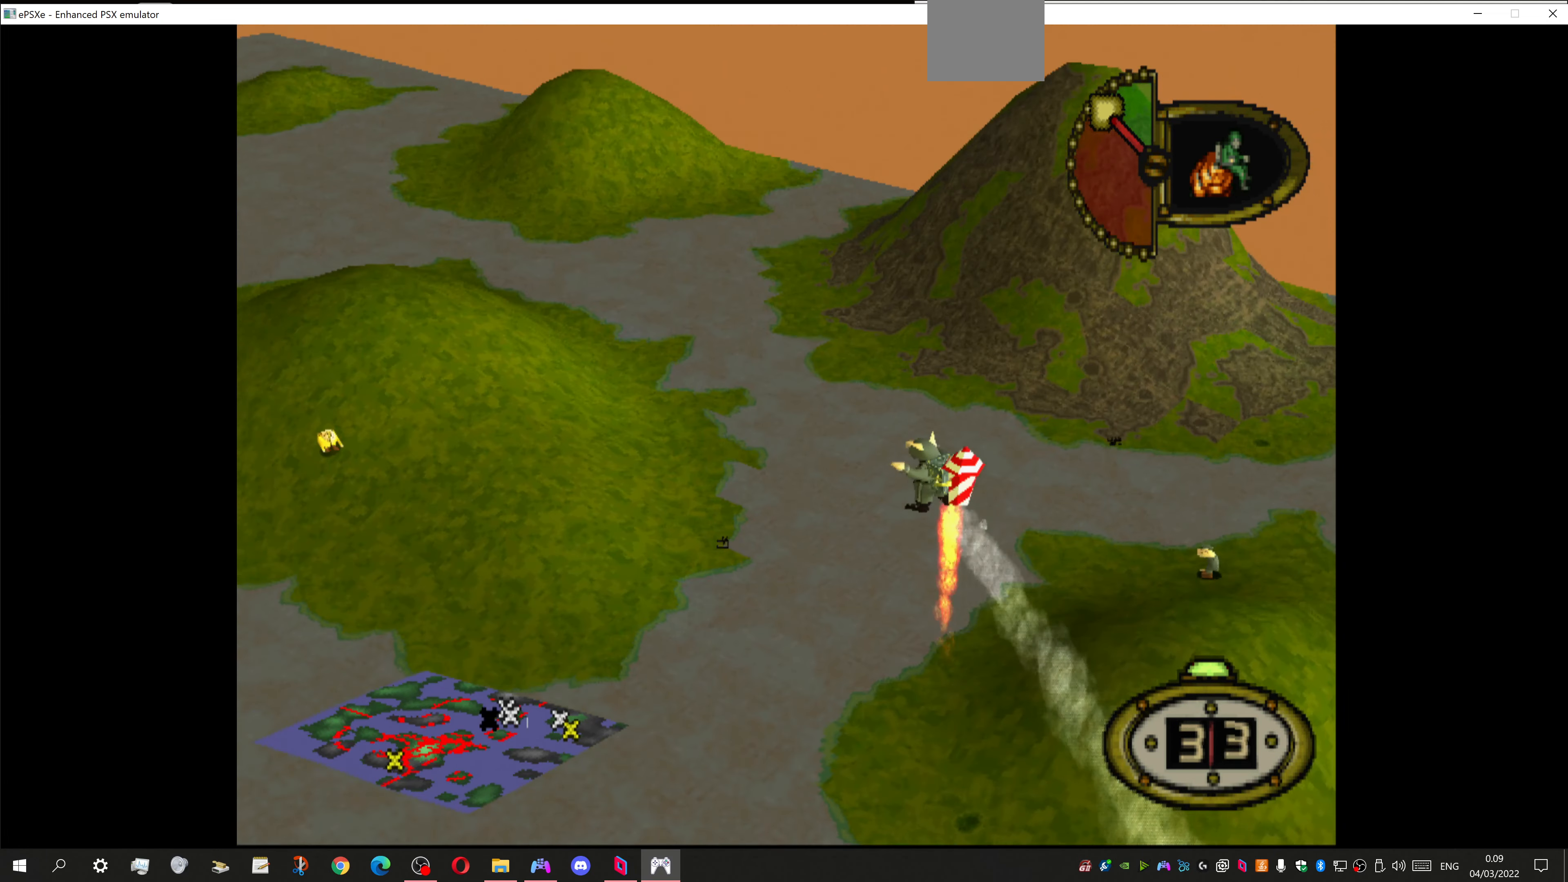
{"buttons": [], "left_stick": "center", "right_stick": "center", "events": []}
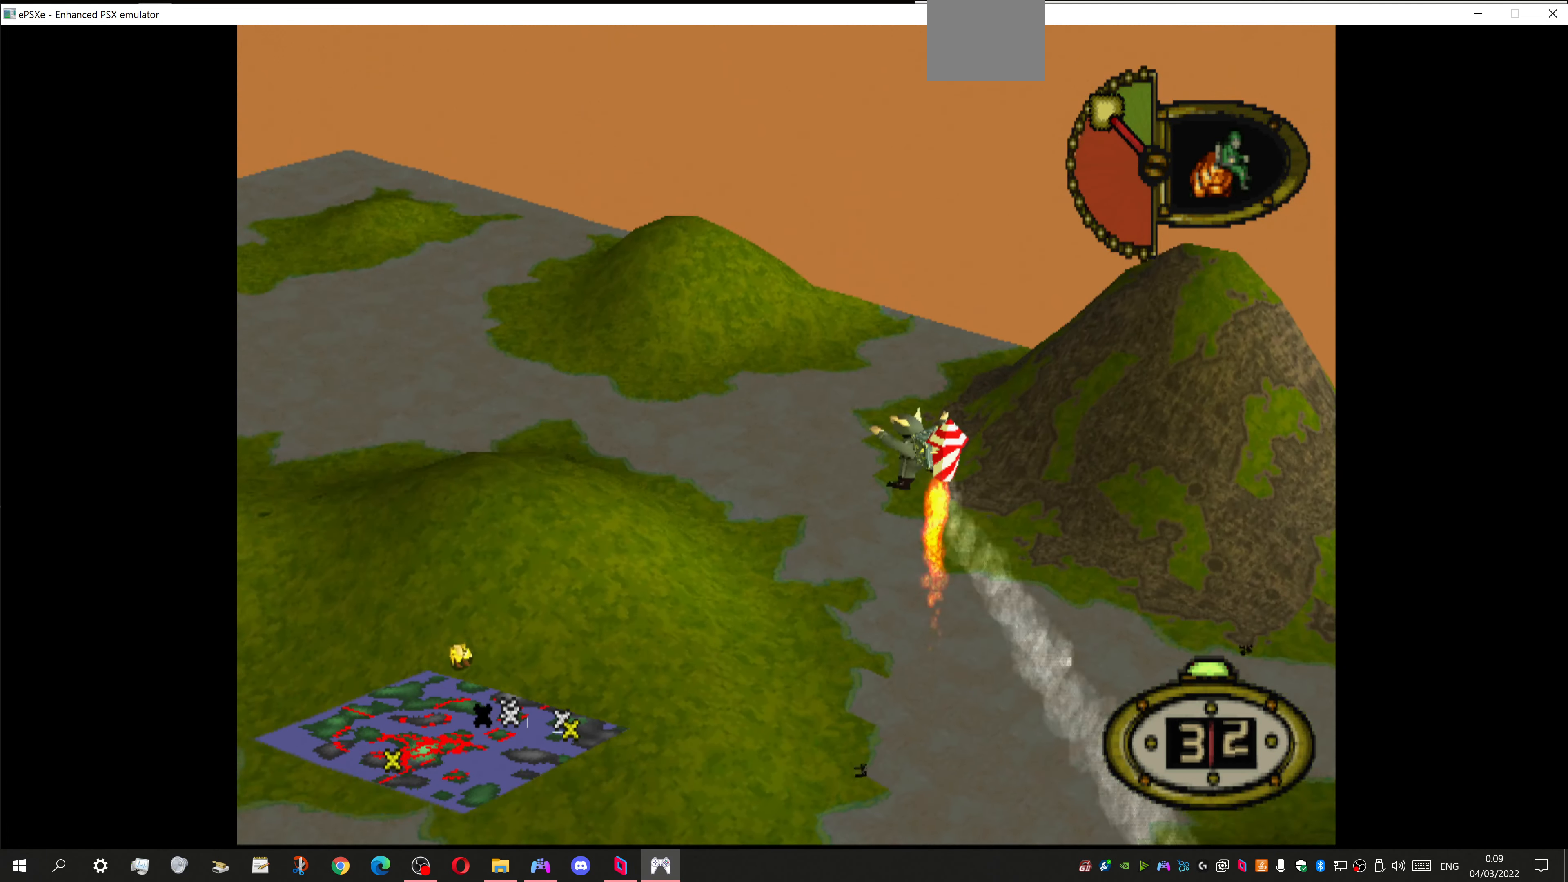
{"buttons": [], "left_stick": "center", "right_stick": "center", "events": []}
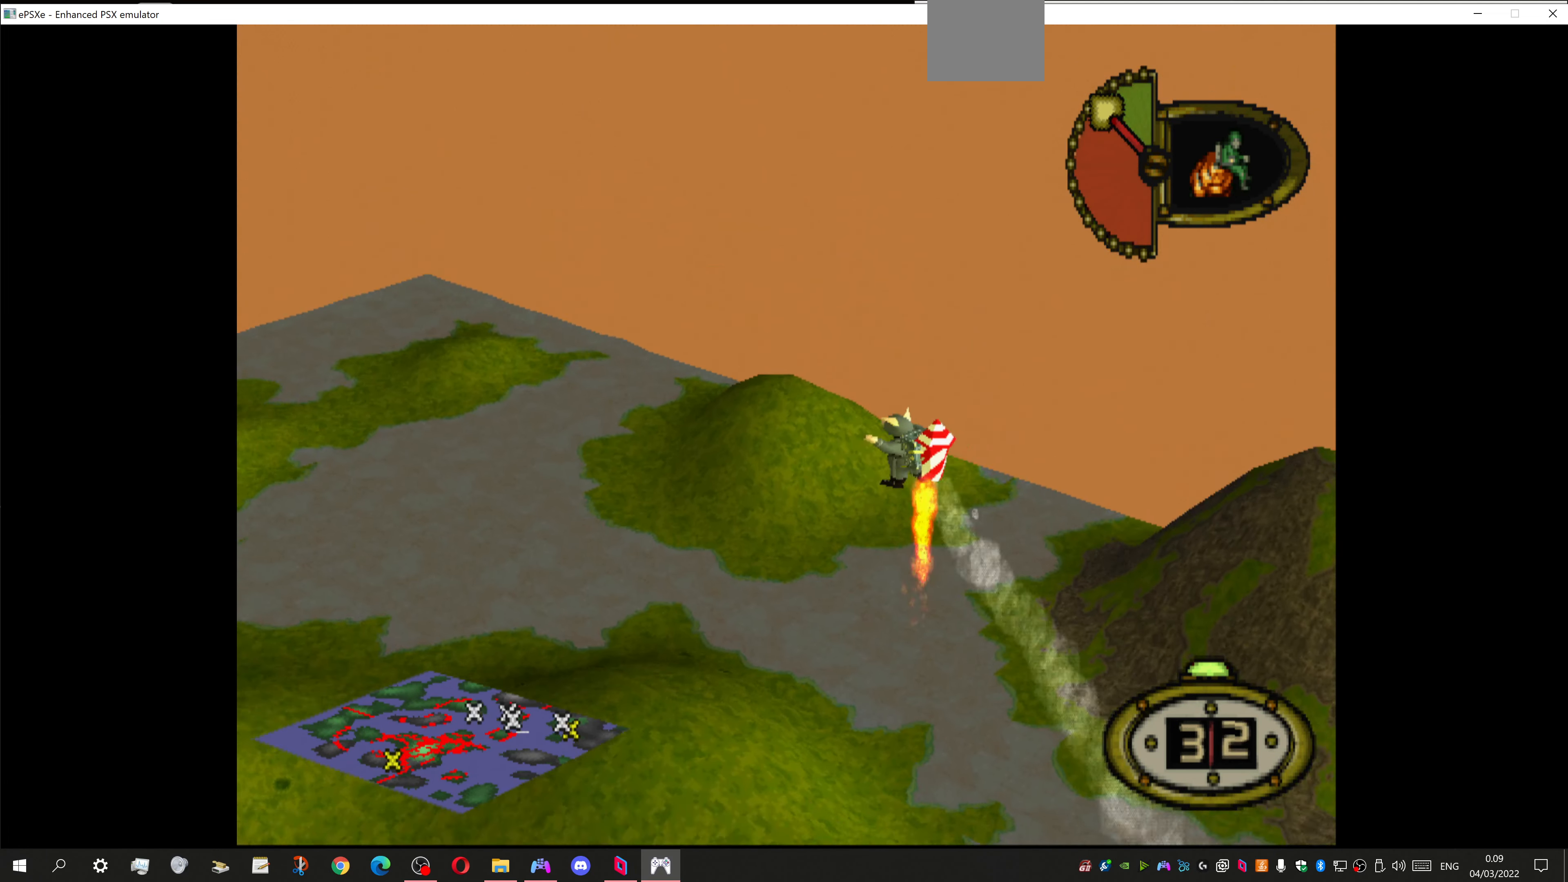
{"buttons": [], "left_stick": "center", "right_stick": "center", "events": []}
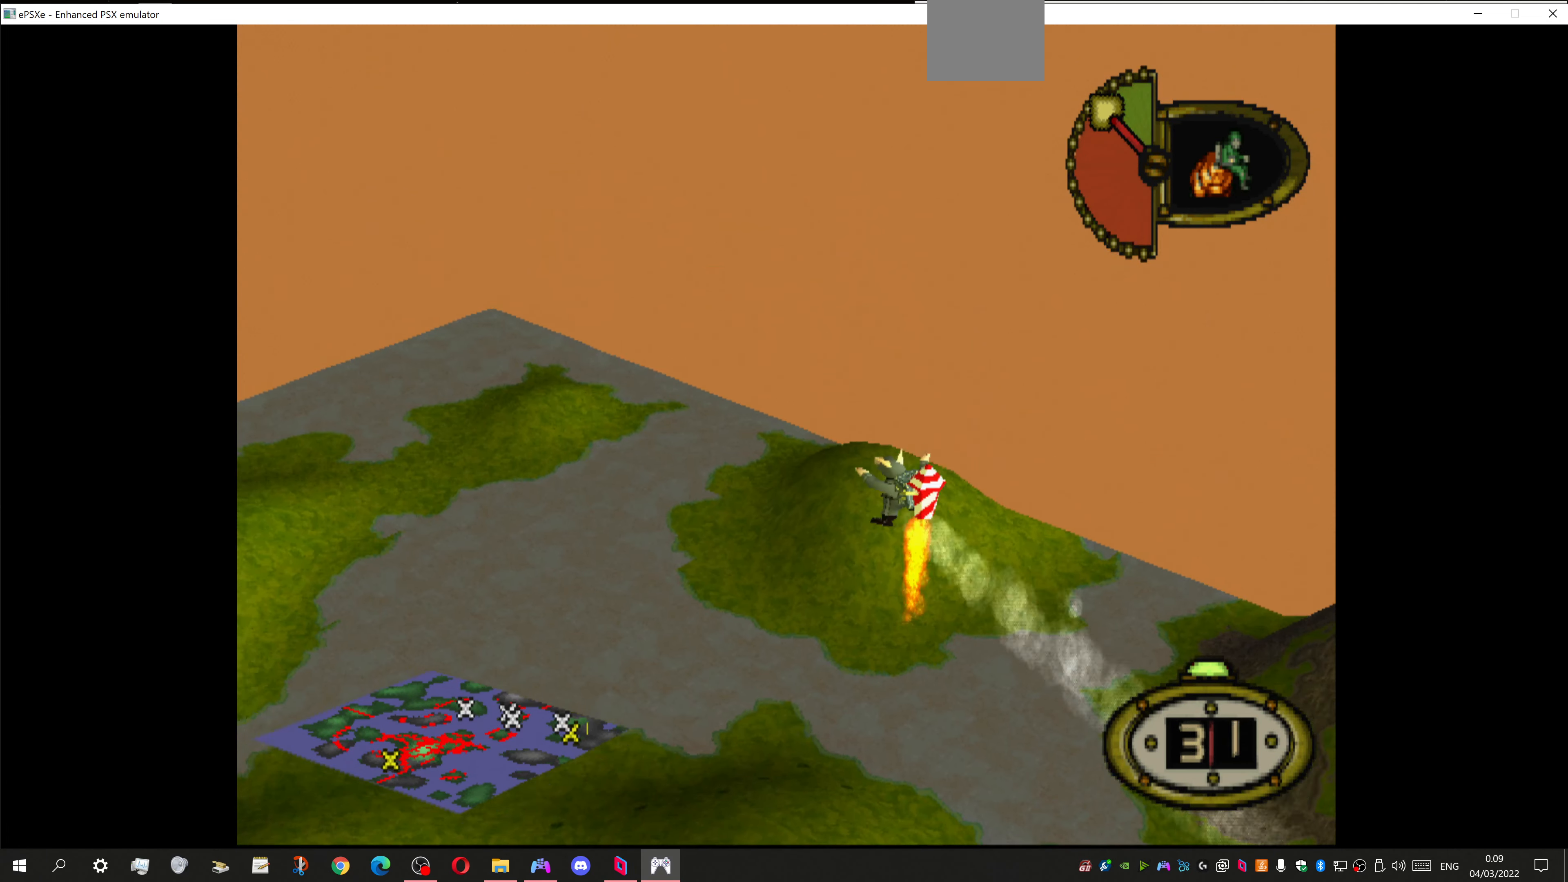
{"buttons": ["CROSS", "DPAD_RIGHT"], "left_stick": "center", "right_stick": "center", "events": [[467, "CROSS", "down"], [500, "DPAD_RIGHT", "down"]]}
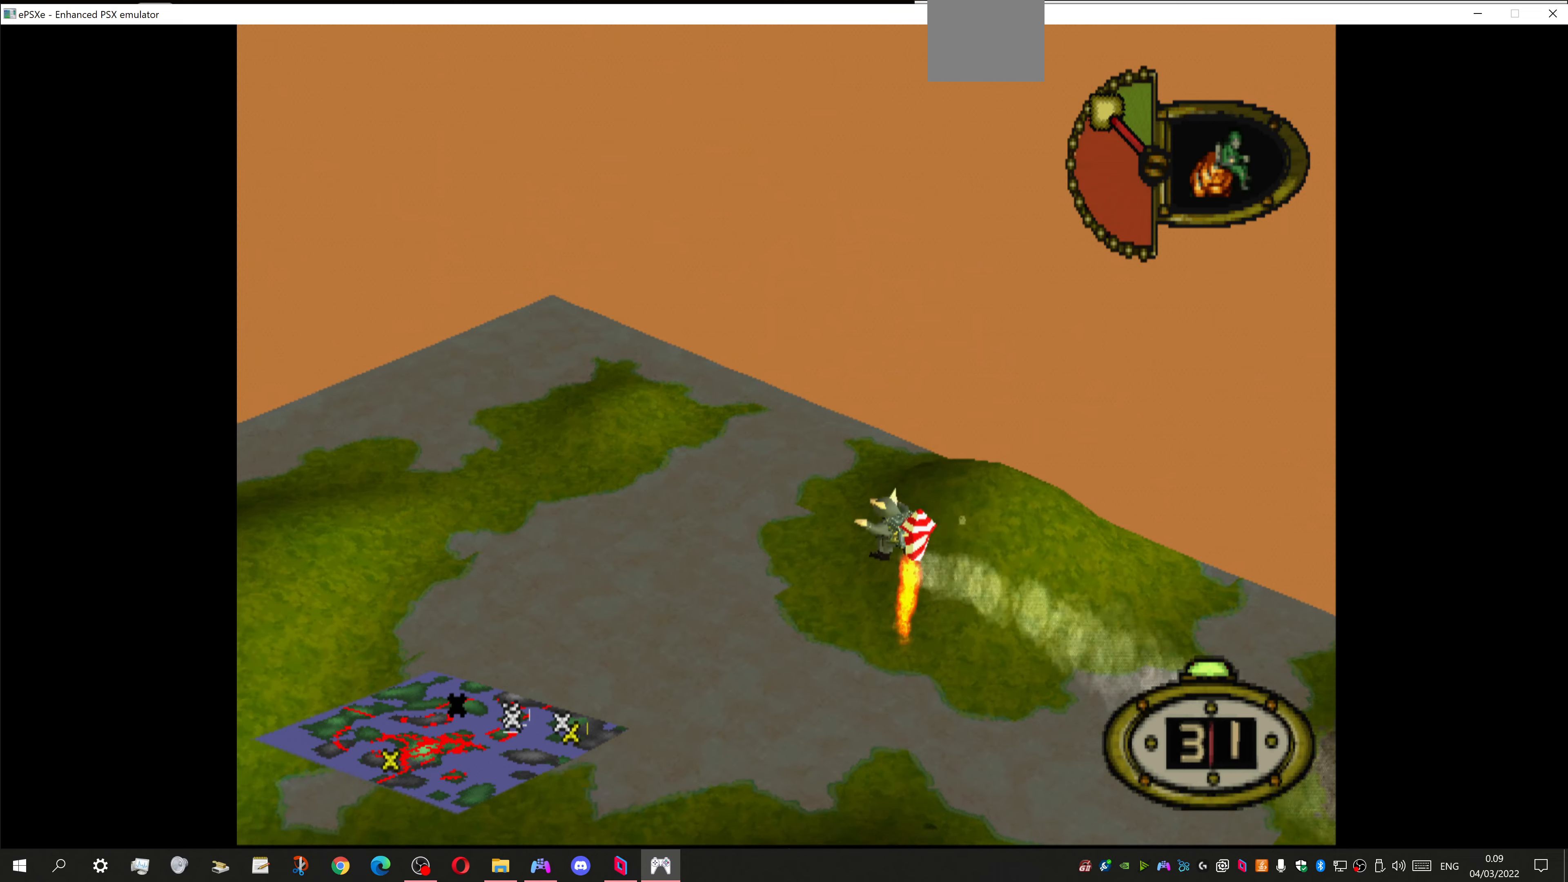
{"buttons": ["DPAD_UP", "DPAD_RIGHT"], "left_stick": "center", "right_stick": "center", "events": [[67, "CROSS", "up"], [67, "DPAD_UP", "down"]]}
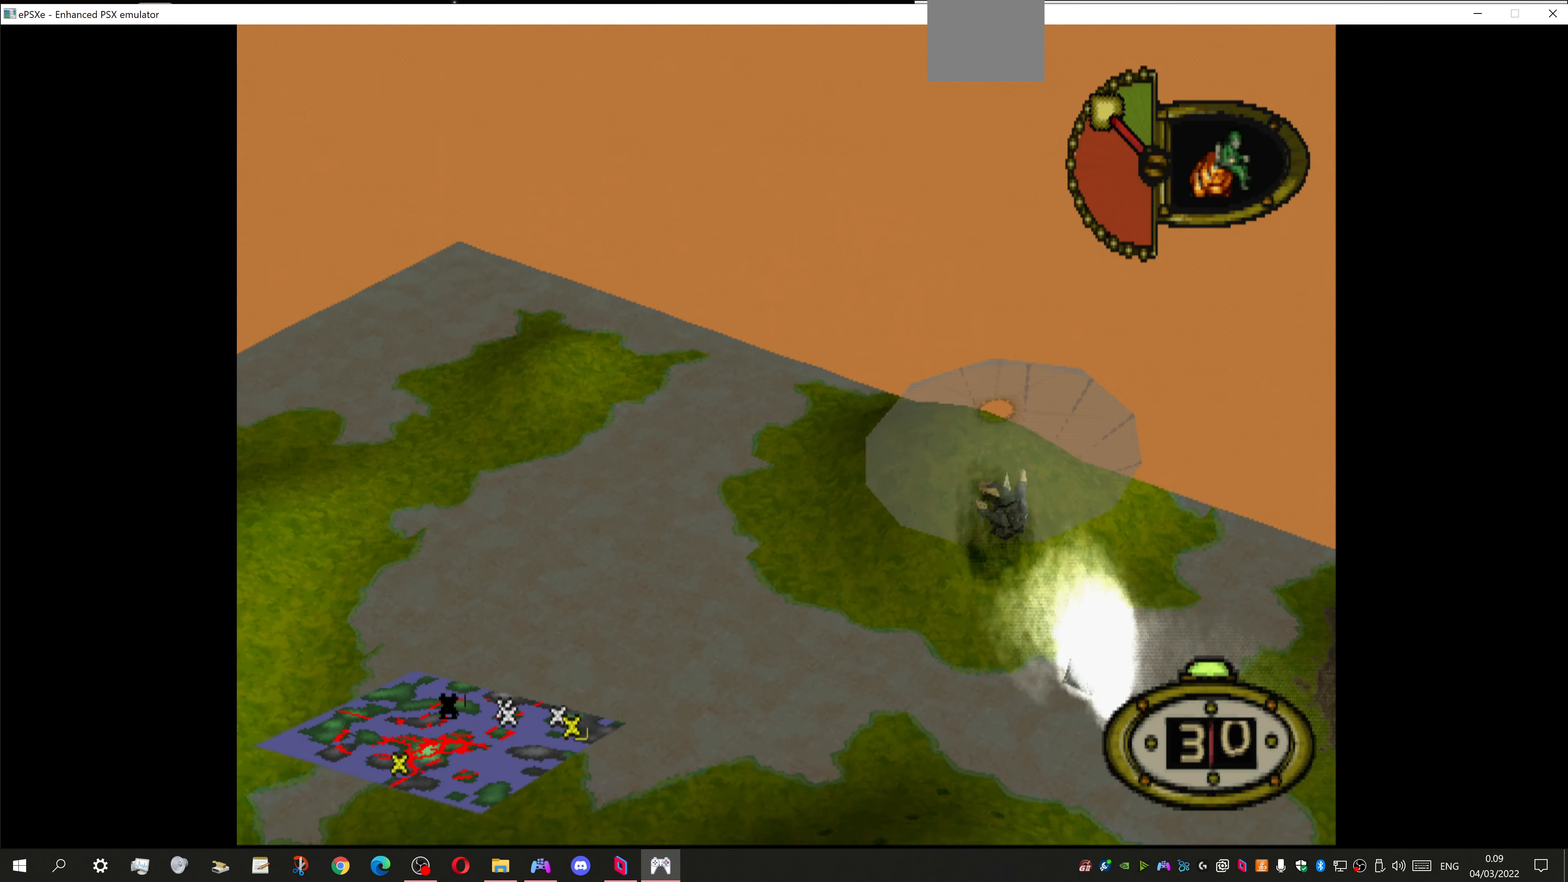
{"buttons": ["DPAD_UP", "DPAD_RIGHT"], "left_stick": "center", "right_stick": "center", "events": []}
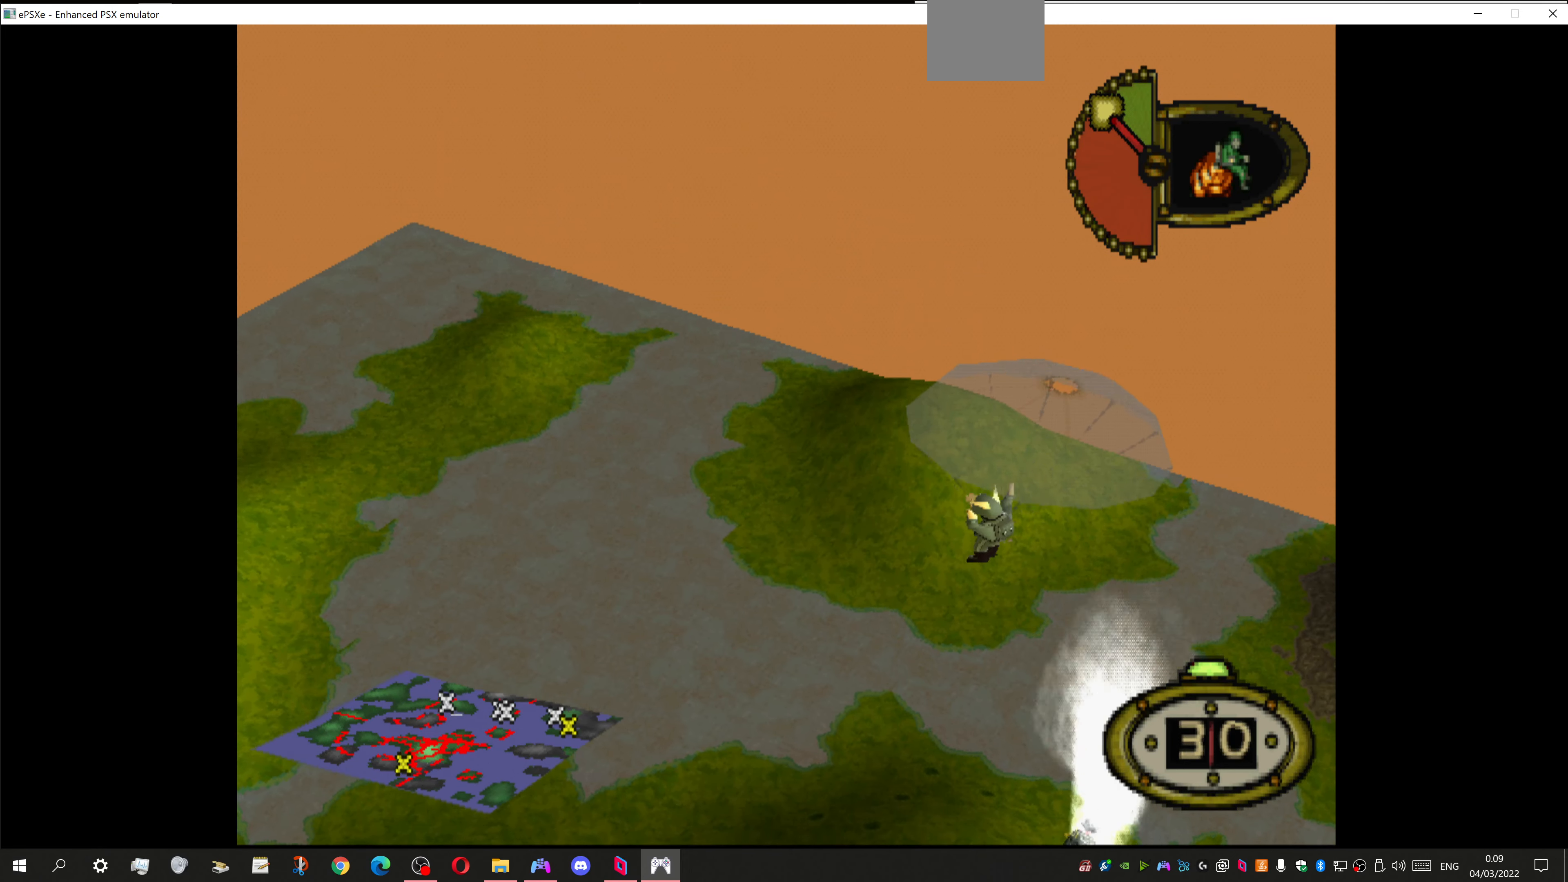
{"buttons": ["DPAD_RIGHT"], "left_stick": "center", "right_stick": "center", "events": [[300, "DPAD_UP", "up"]]}
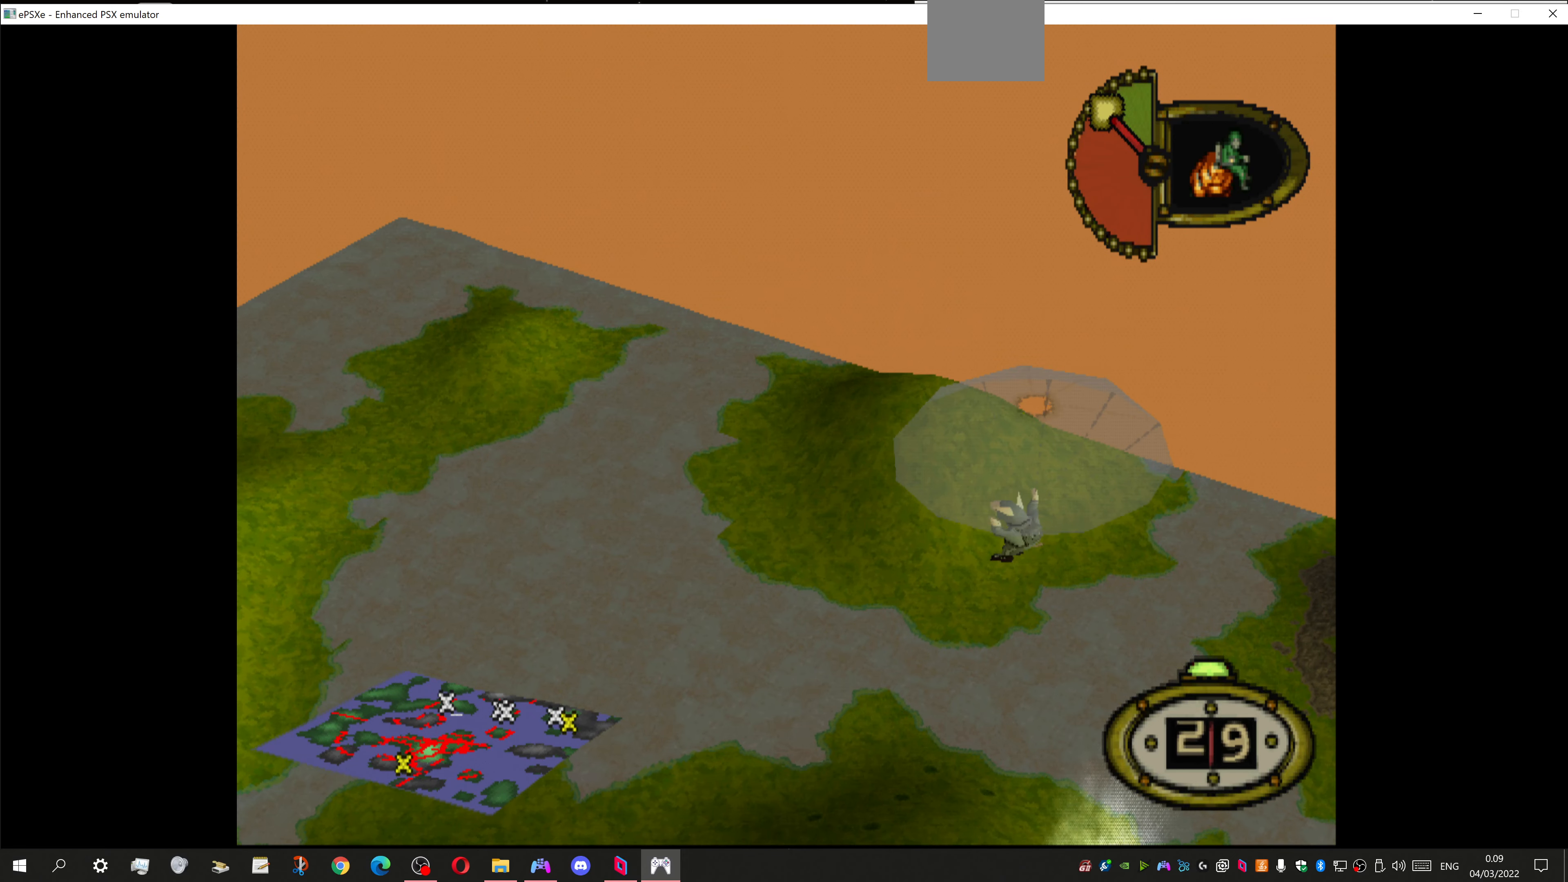
{"buttons": ["DPAD_RIGHT"], "left_stick": "center", "right_stick": "center", "events": []}
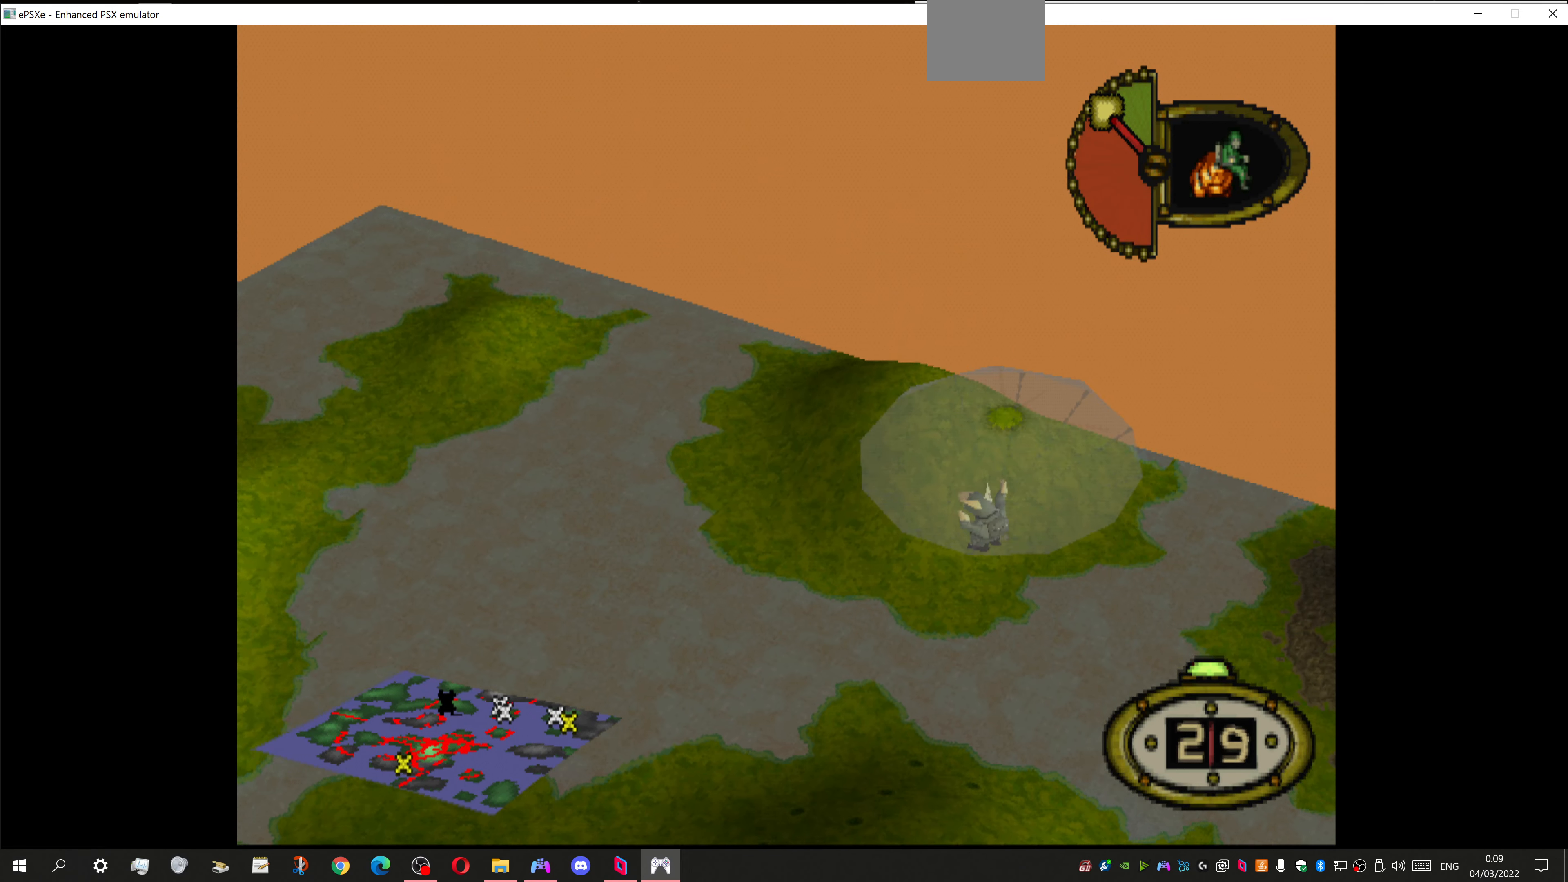
{"buttons": [], "left_stick": "center", "right_stick": "center", "events": [[334, "DPAD_RIGHT", "up"]]}
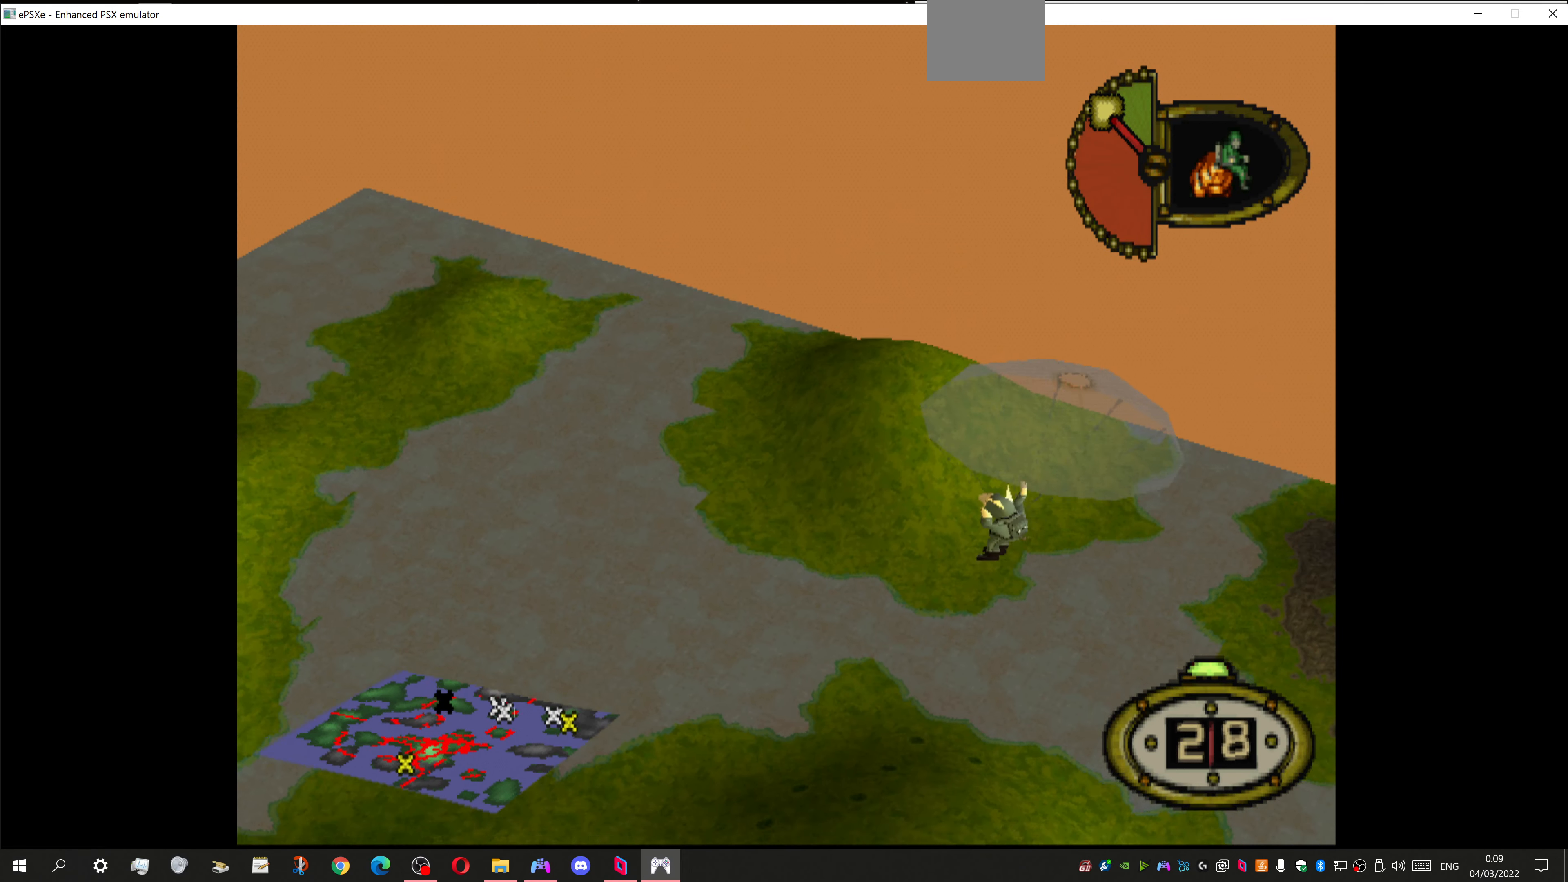
{"buttons": ["DPAD_DOWN"], "left_stick": "center", "right_stick": "center", "events": [[500, "DPAD_DOWN", "down"]]}
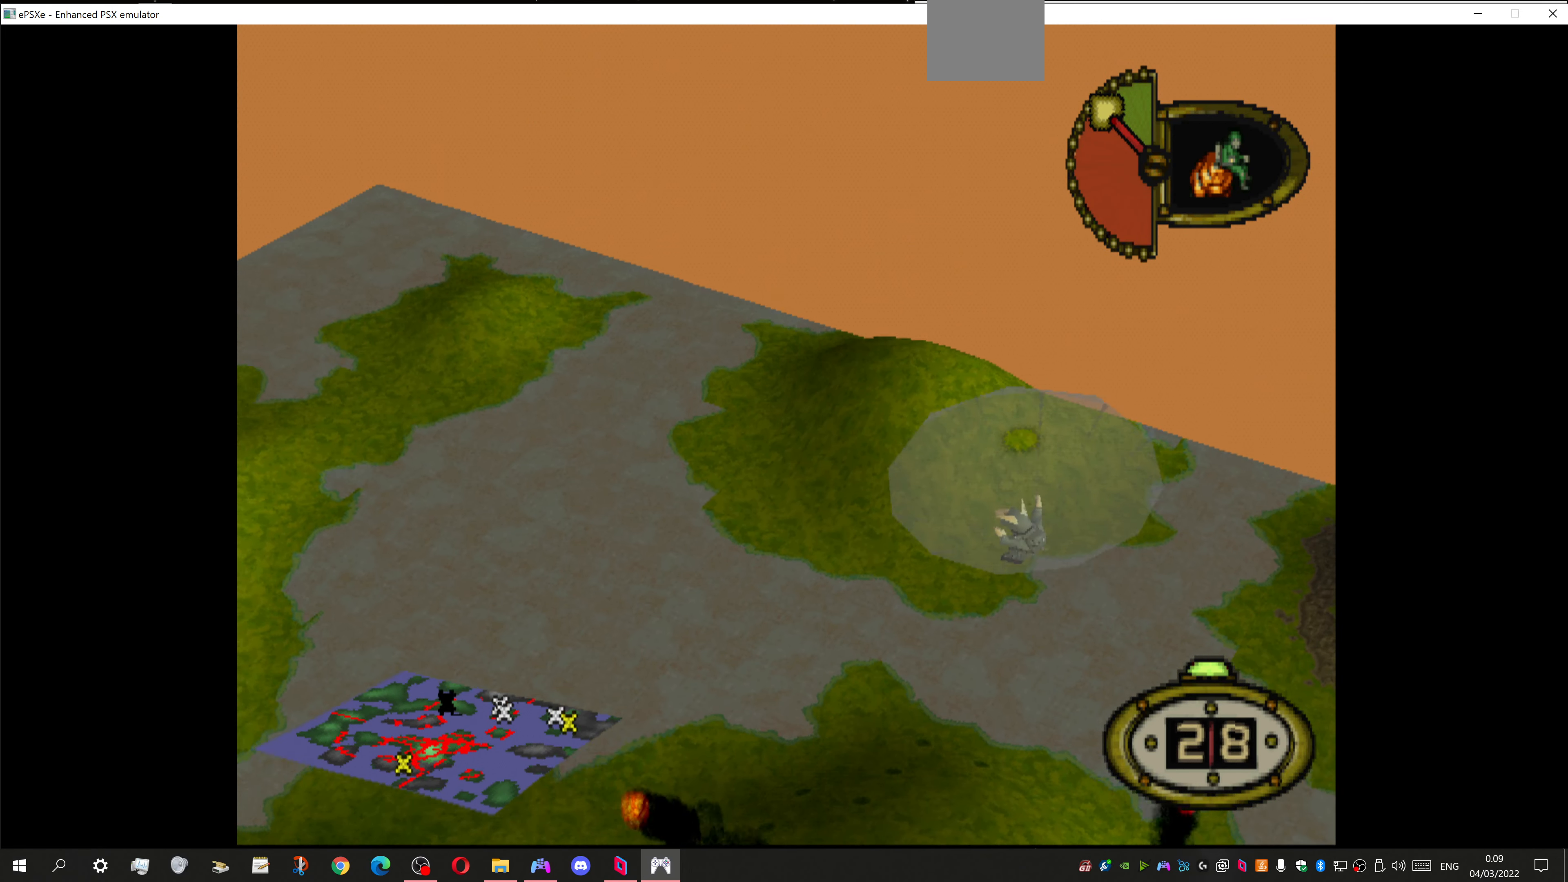
{"buttons": ["DPAD_DOWN"], "left_stick": "center", "right_stick": "center", "events": [[300, "DPAD_LEFT", "down"], [434, "DPAD_LEFT", "up"]]}
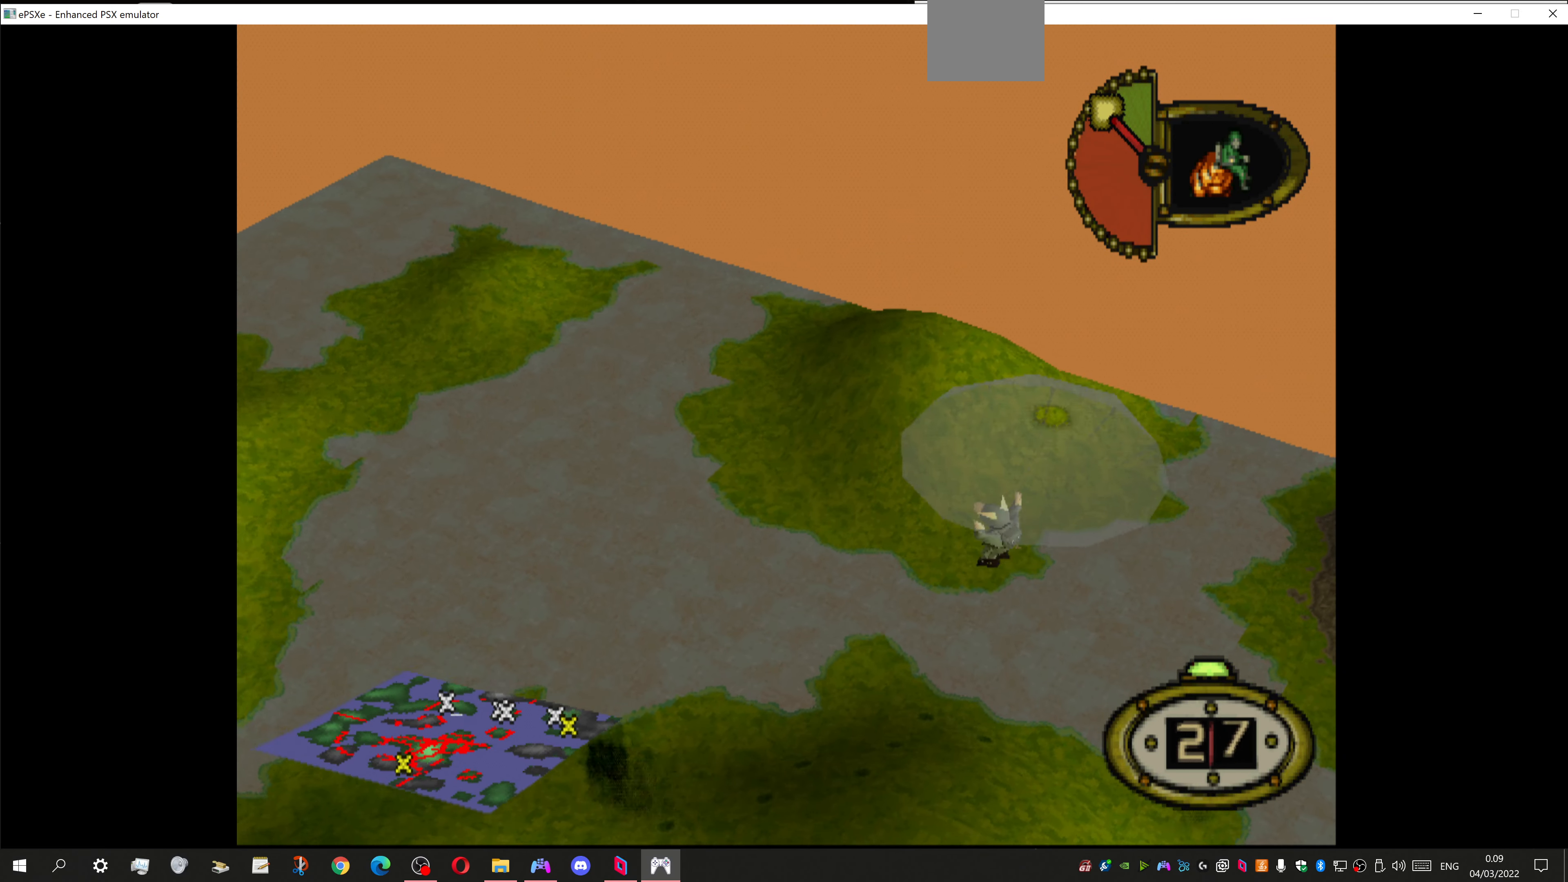
{"buttons": ["DPAD_DOWN"], "left_stick": "center", "right_stick": "center", "events": []}
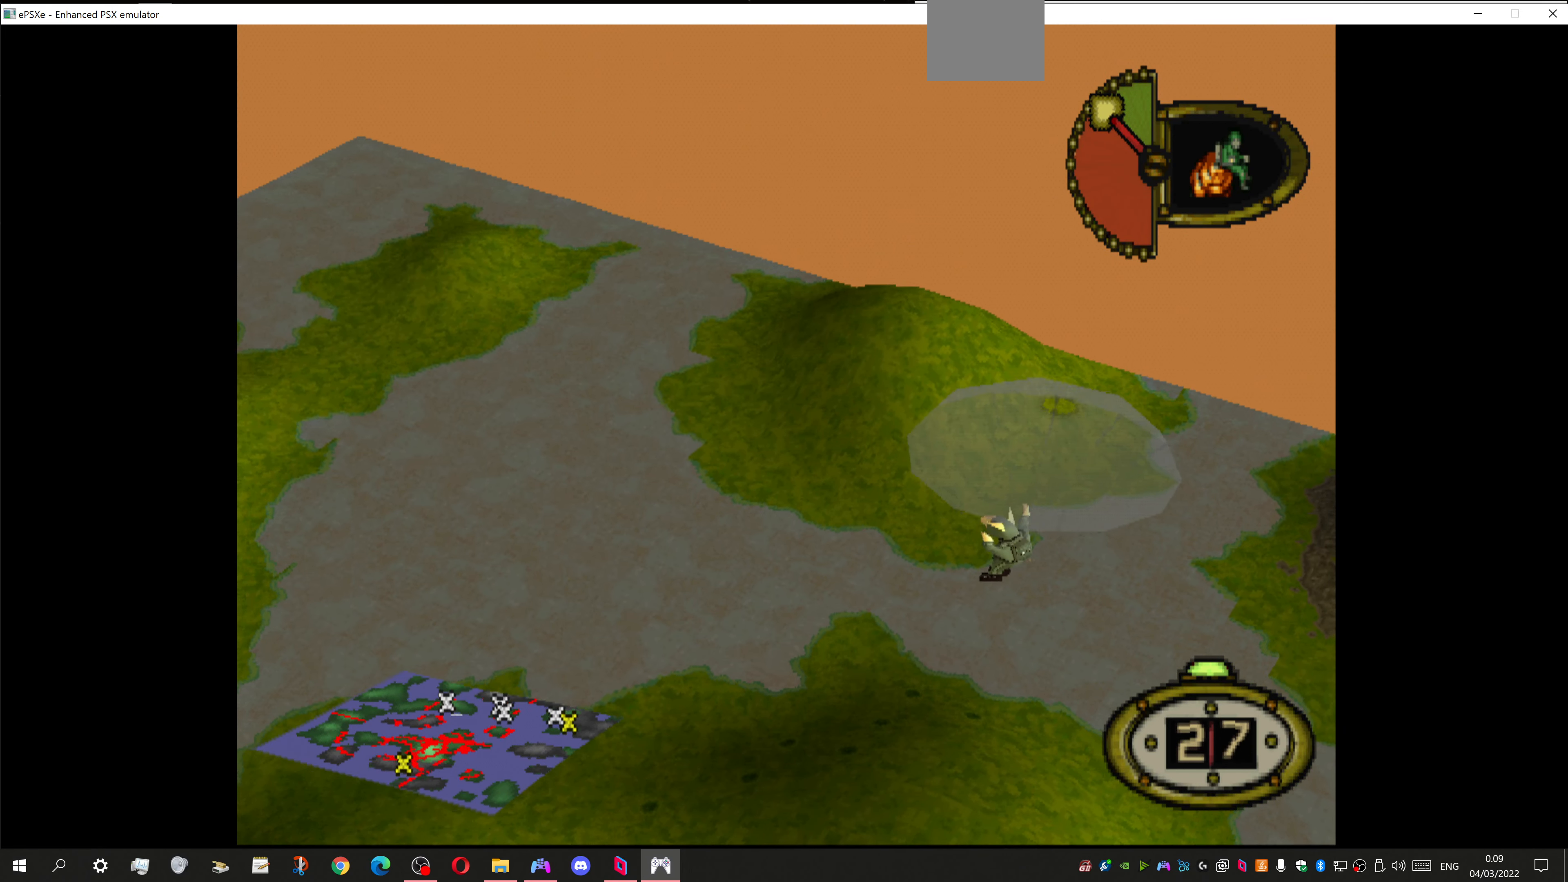
{"buttons": ["DPAD_DOWN"], "left_stick": "center", "right_stick": "center", "events": []}
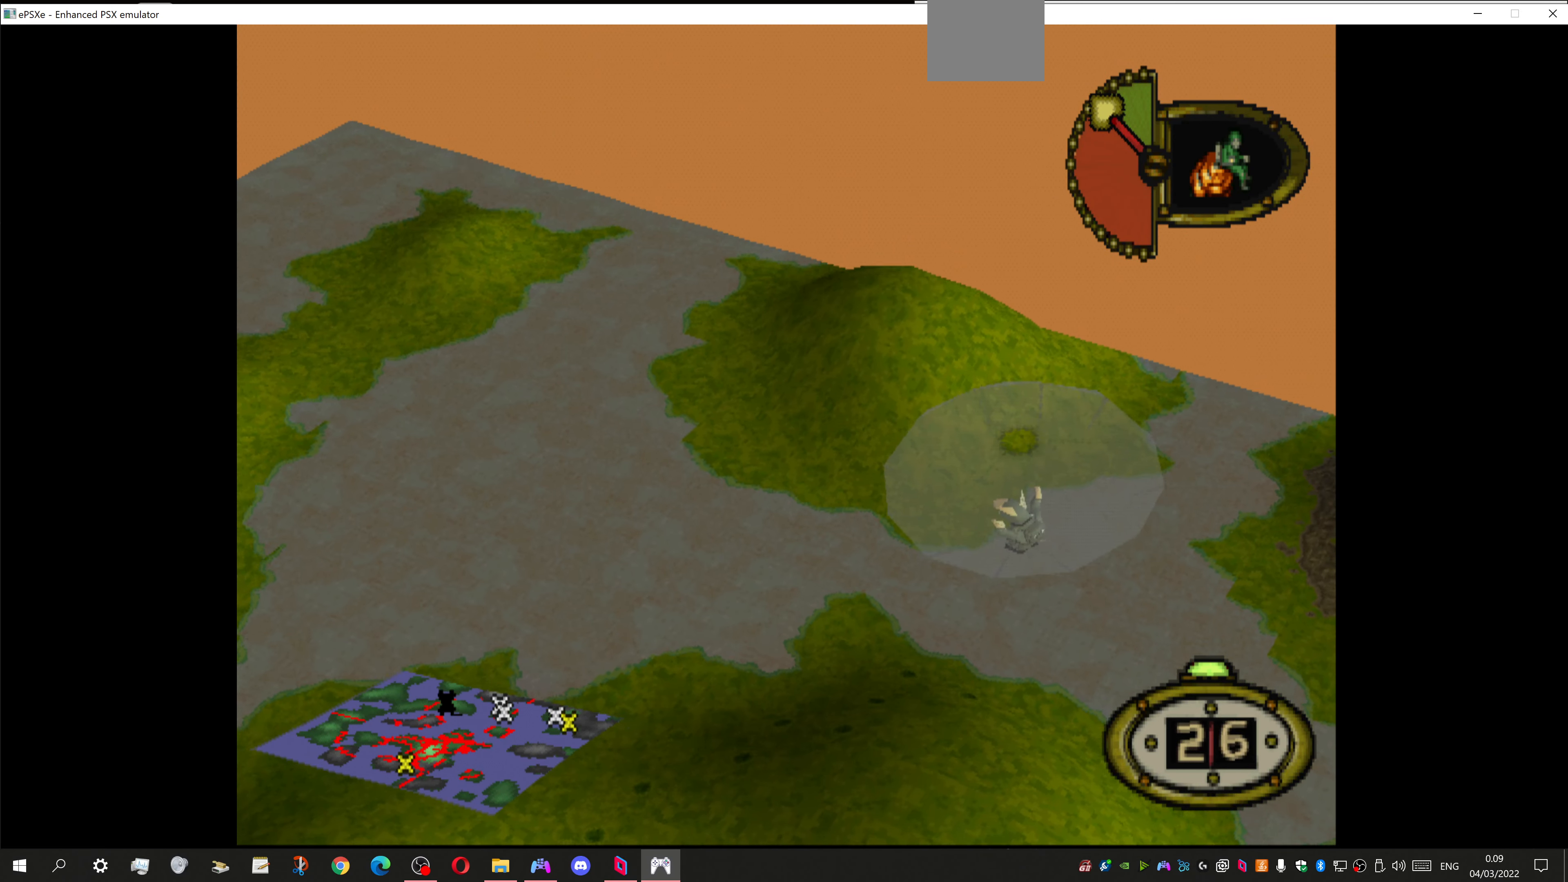
{"buttons": ["DPAD_DOWN"], "left_stick": "center", "right_stick": "center", "events": []}
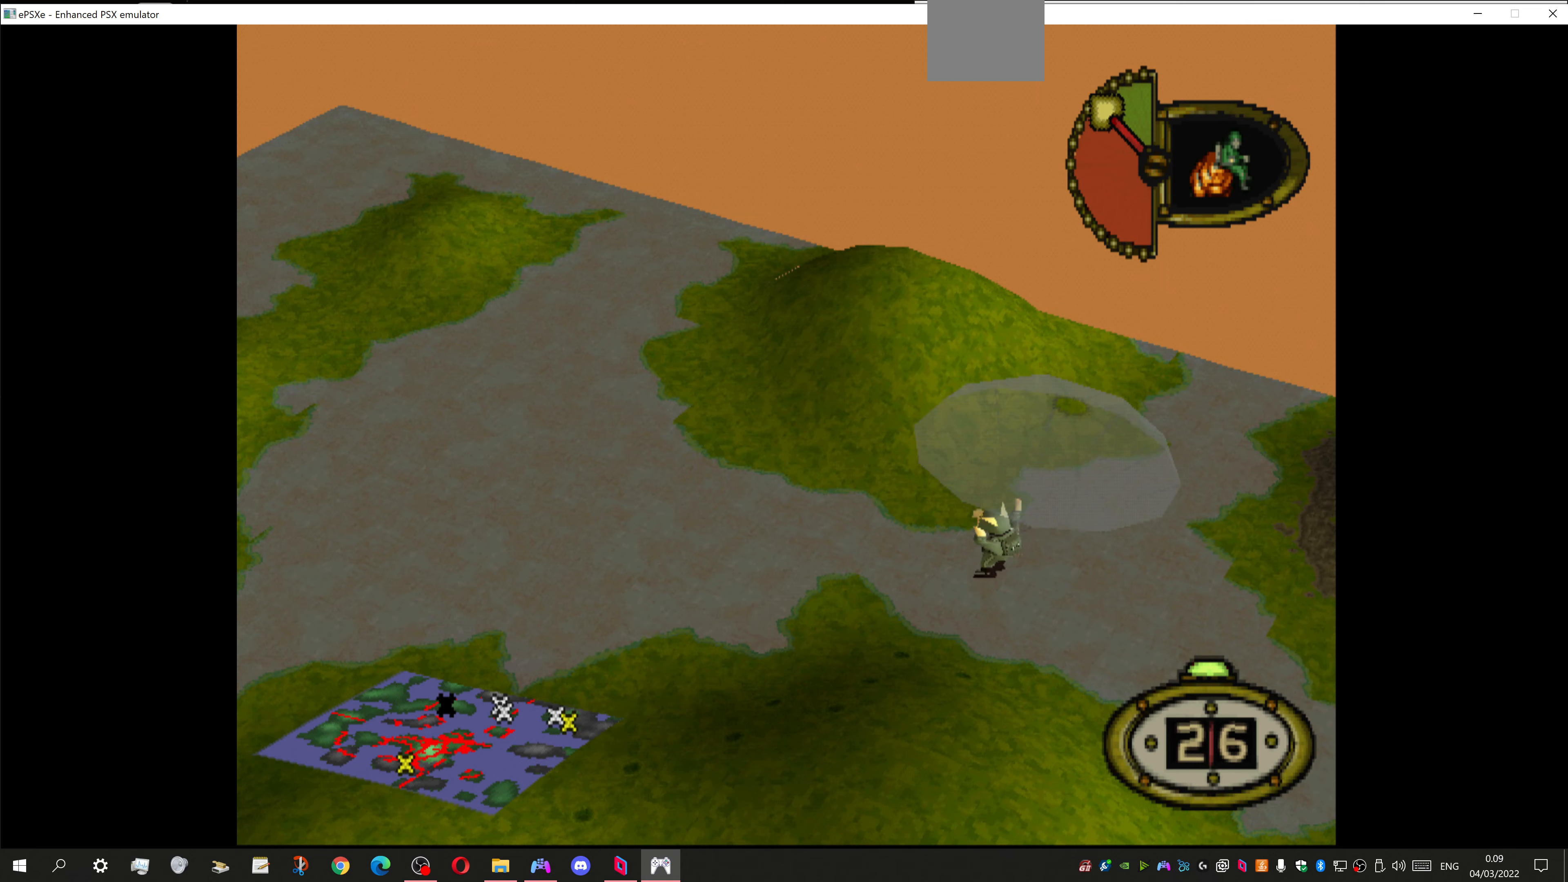
{"buttons": ["DPAD_DOWN"], "left_stick": "center", "right_stick": "center", "events": []}
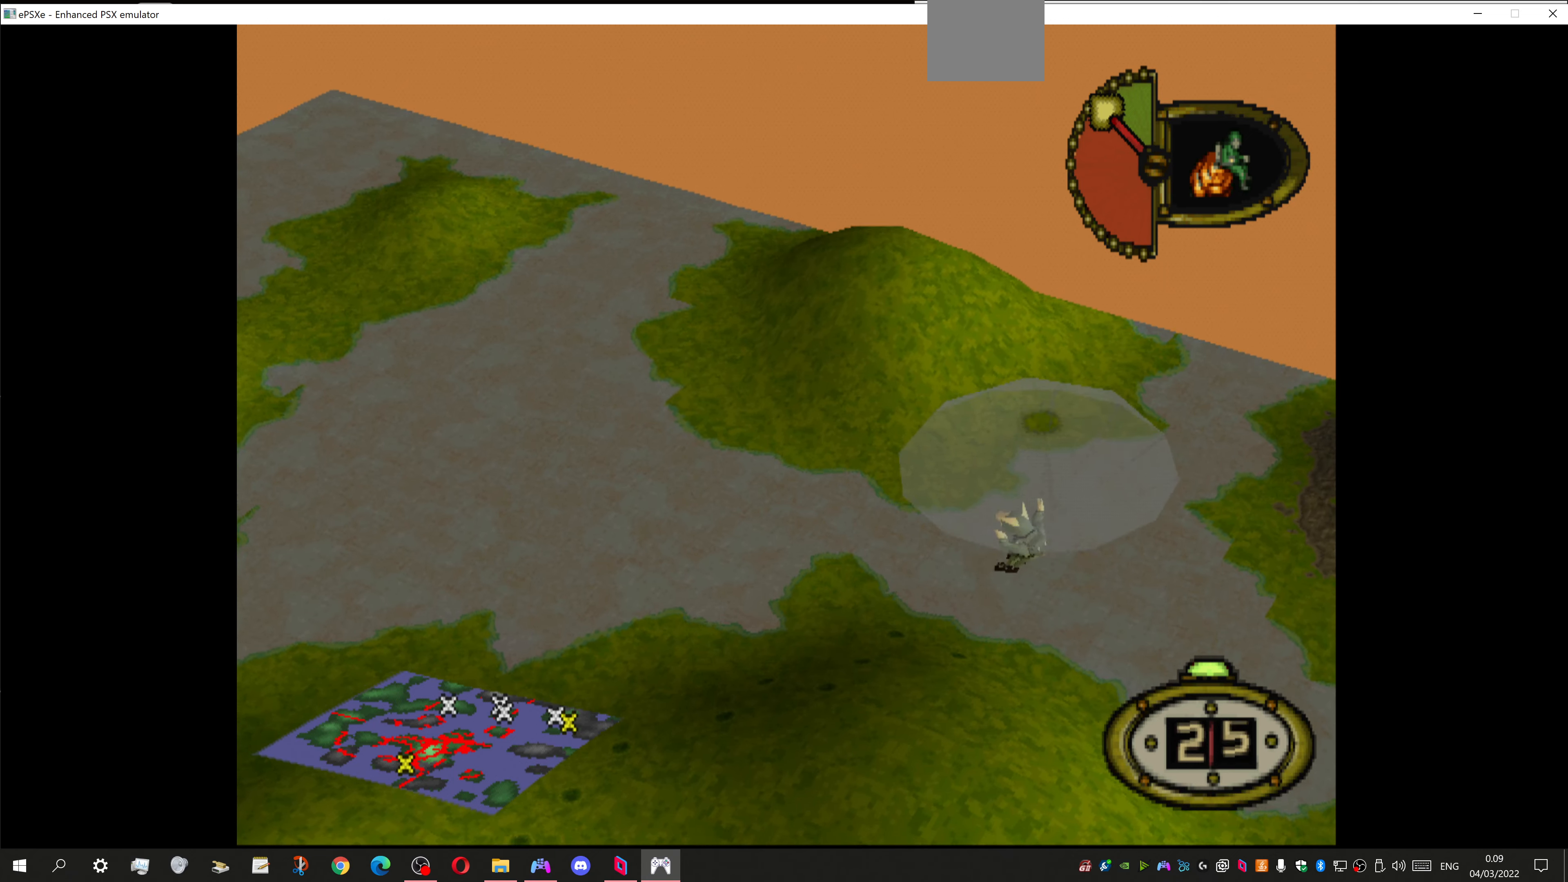
{"buttons": ["DPAD_DOWN"], "left_stick": "center", "right_stick": "center", "events": []}
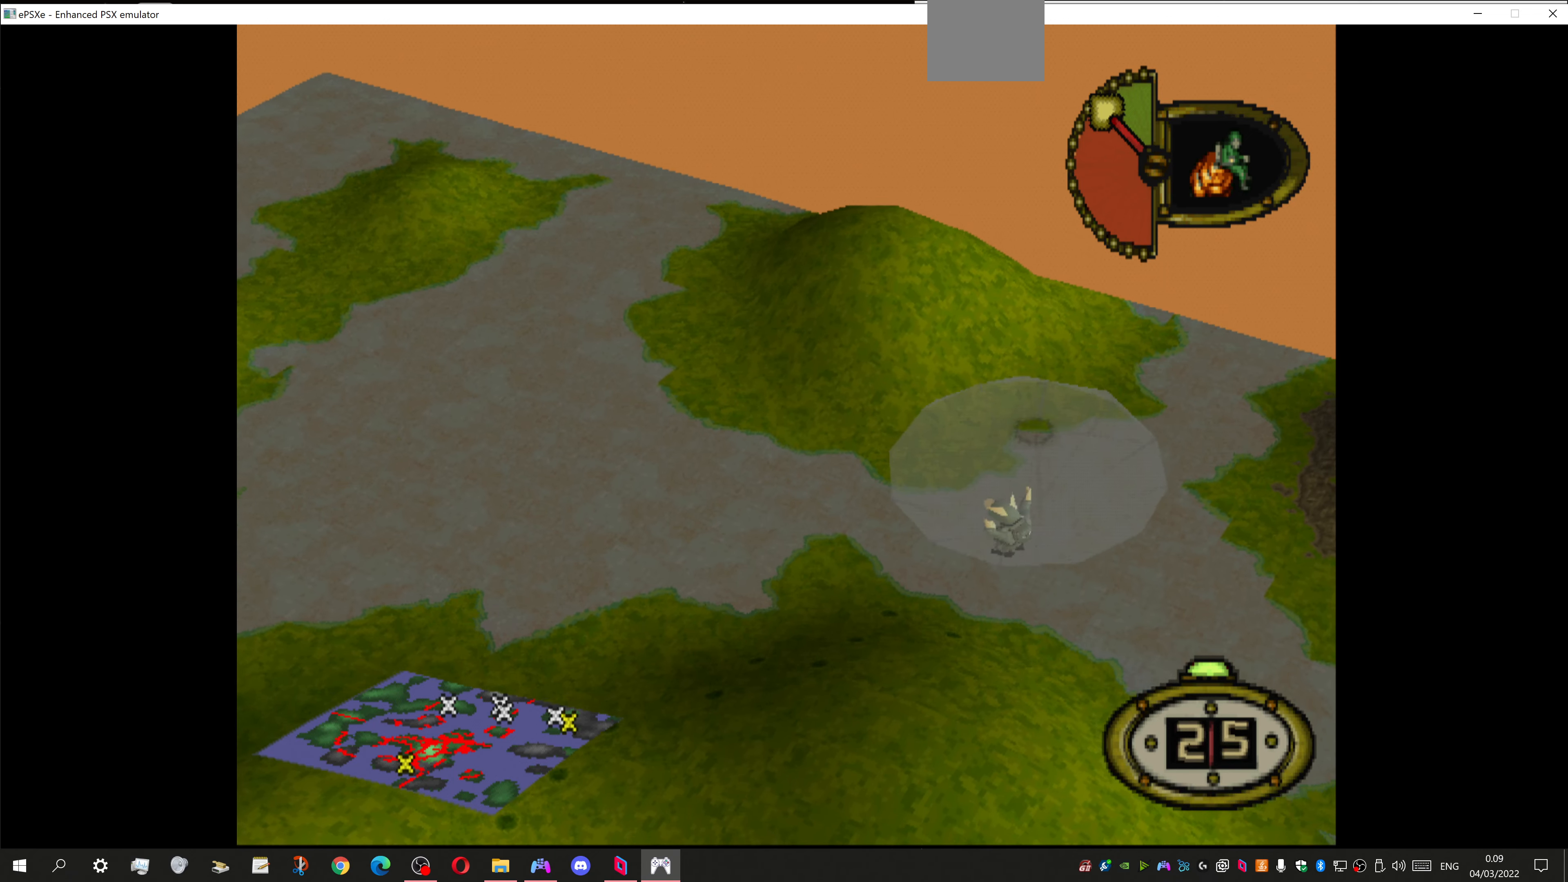
{"buttons": ["DPAD_DOWN"], "left_stick": "center", "right_stick": "center", "events": []}
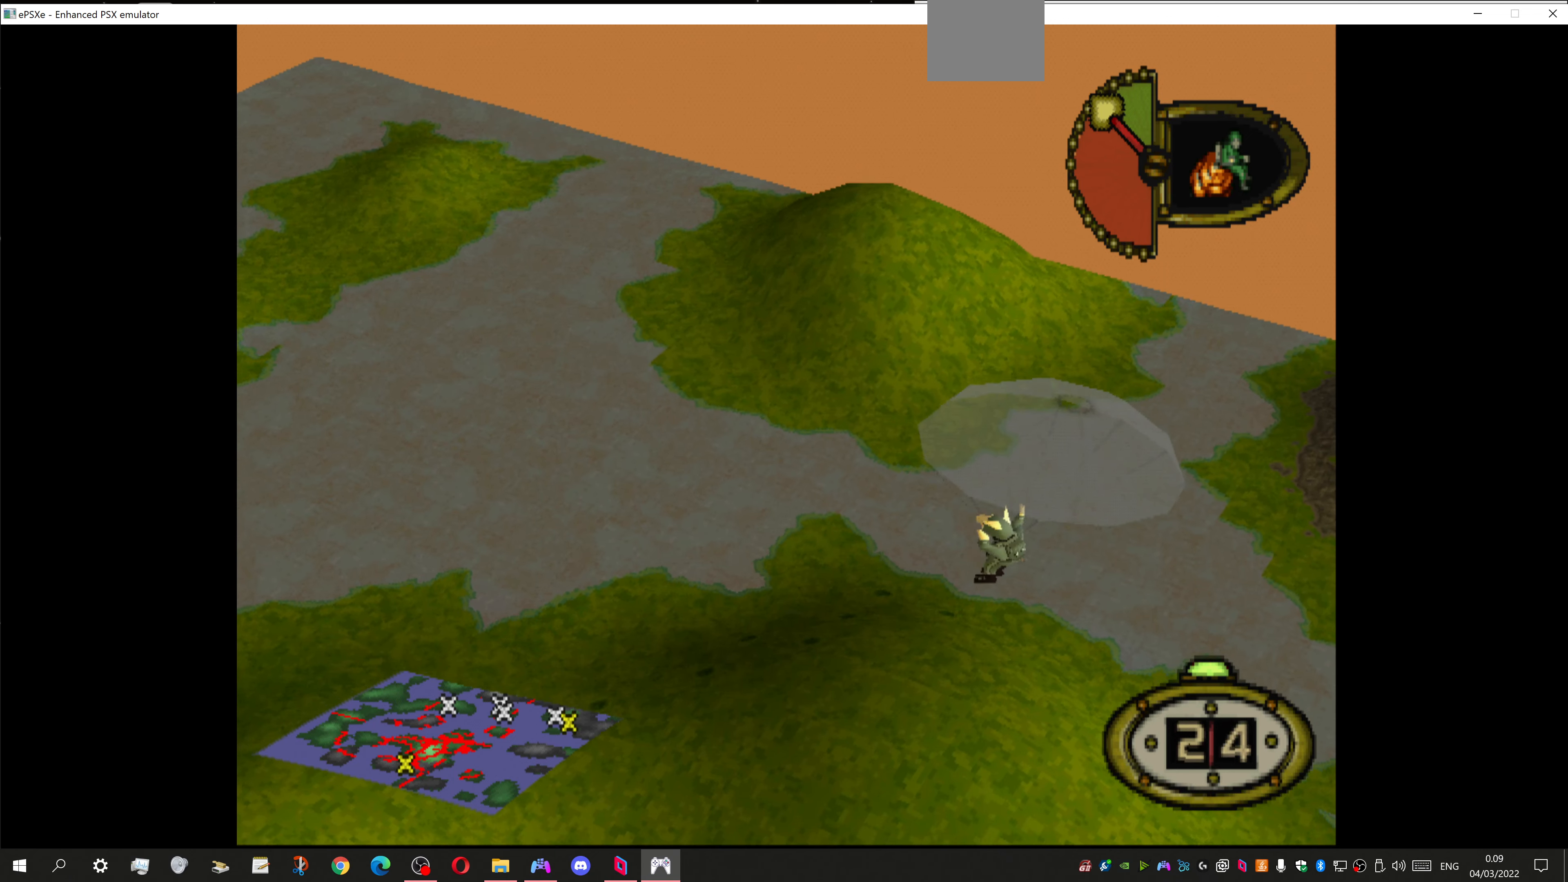
{"buttons": ["DPAD_DOWN"], "left_stick": "center", "right_stick": "center", "events": []}
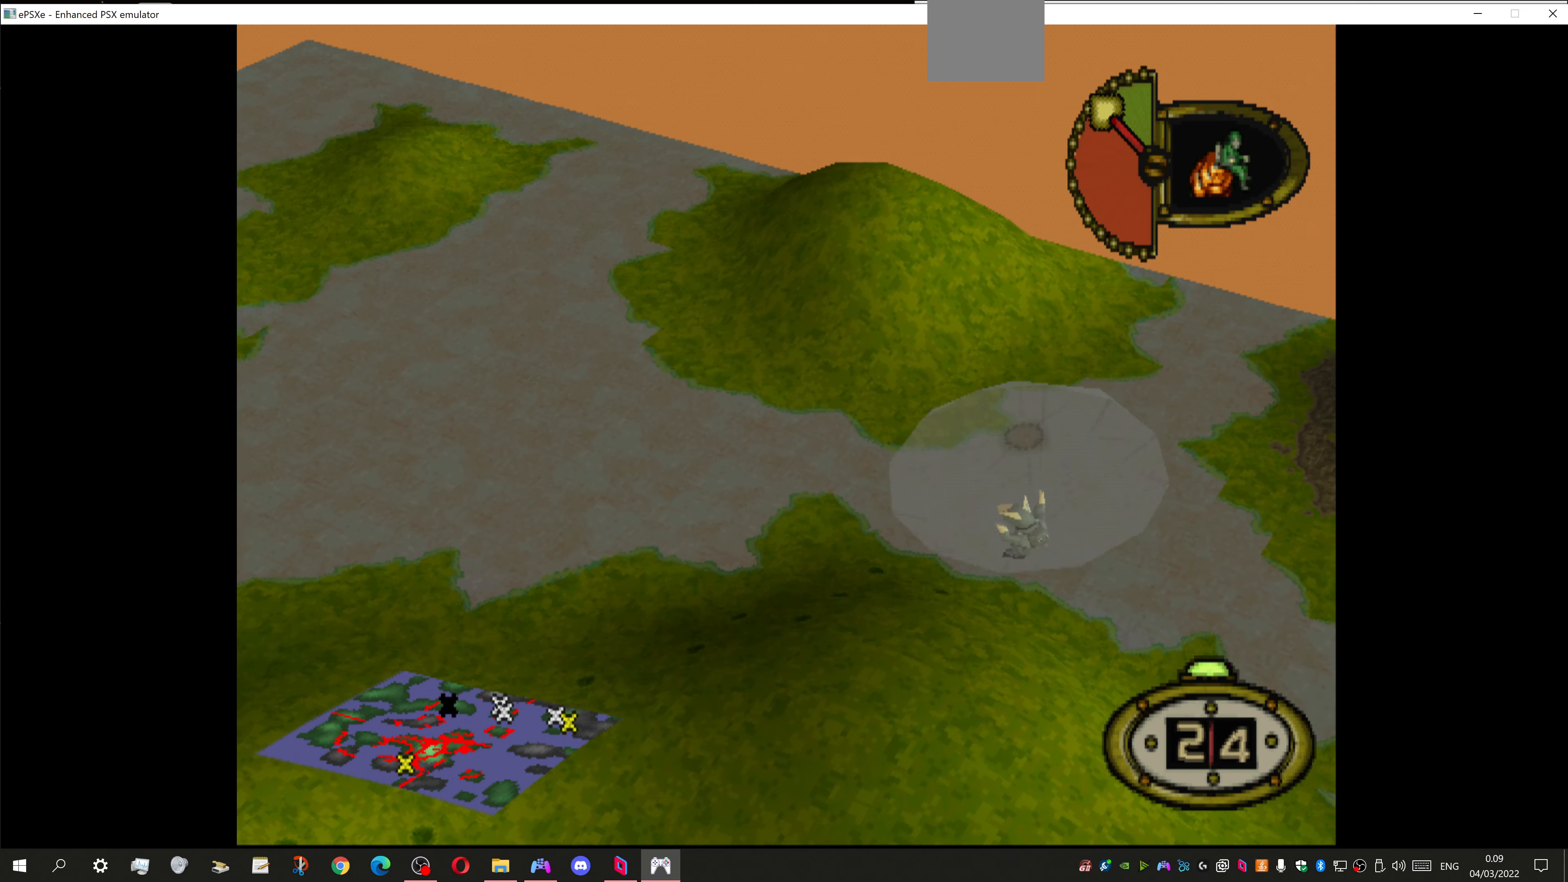
{"buttons": ["DPAD_DOWN"], "left_stick": "center", "right_stick": "center", "events": []}
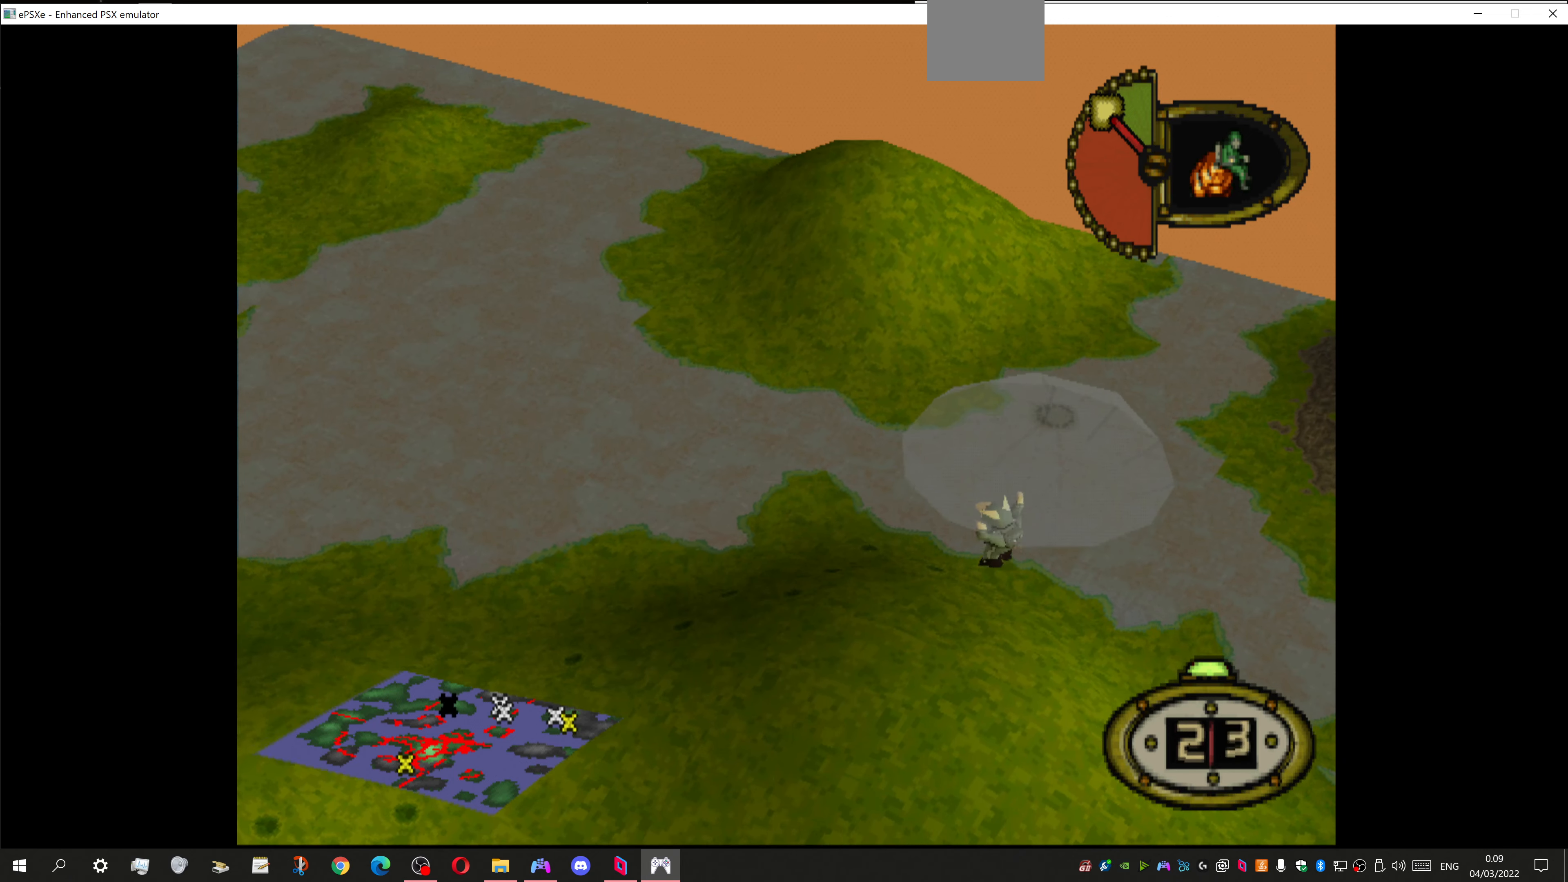
{"buttons": ["DPAD_DOWN"], "left_stick": "center", "right_stick": "center", "events": []}
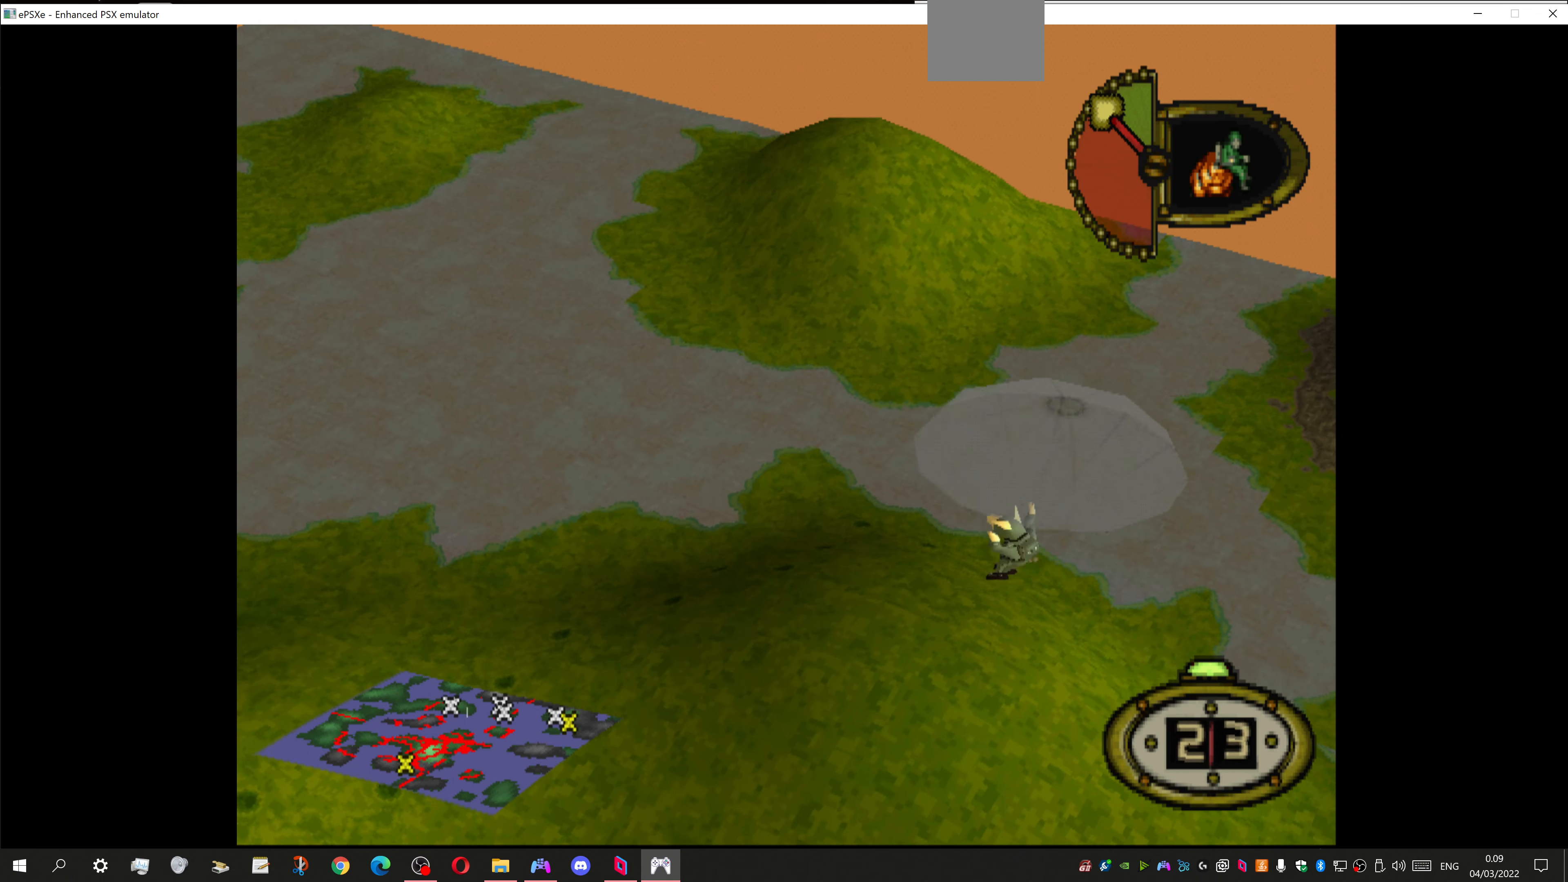
{"buttons": ["DPAD_DOWN"], "left_stick": "center", "right_stick": "center", "events": []}
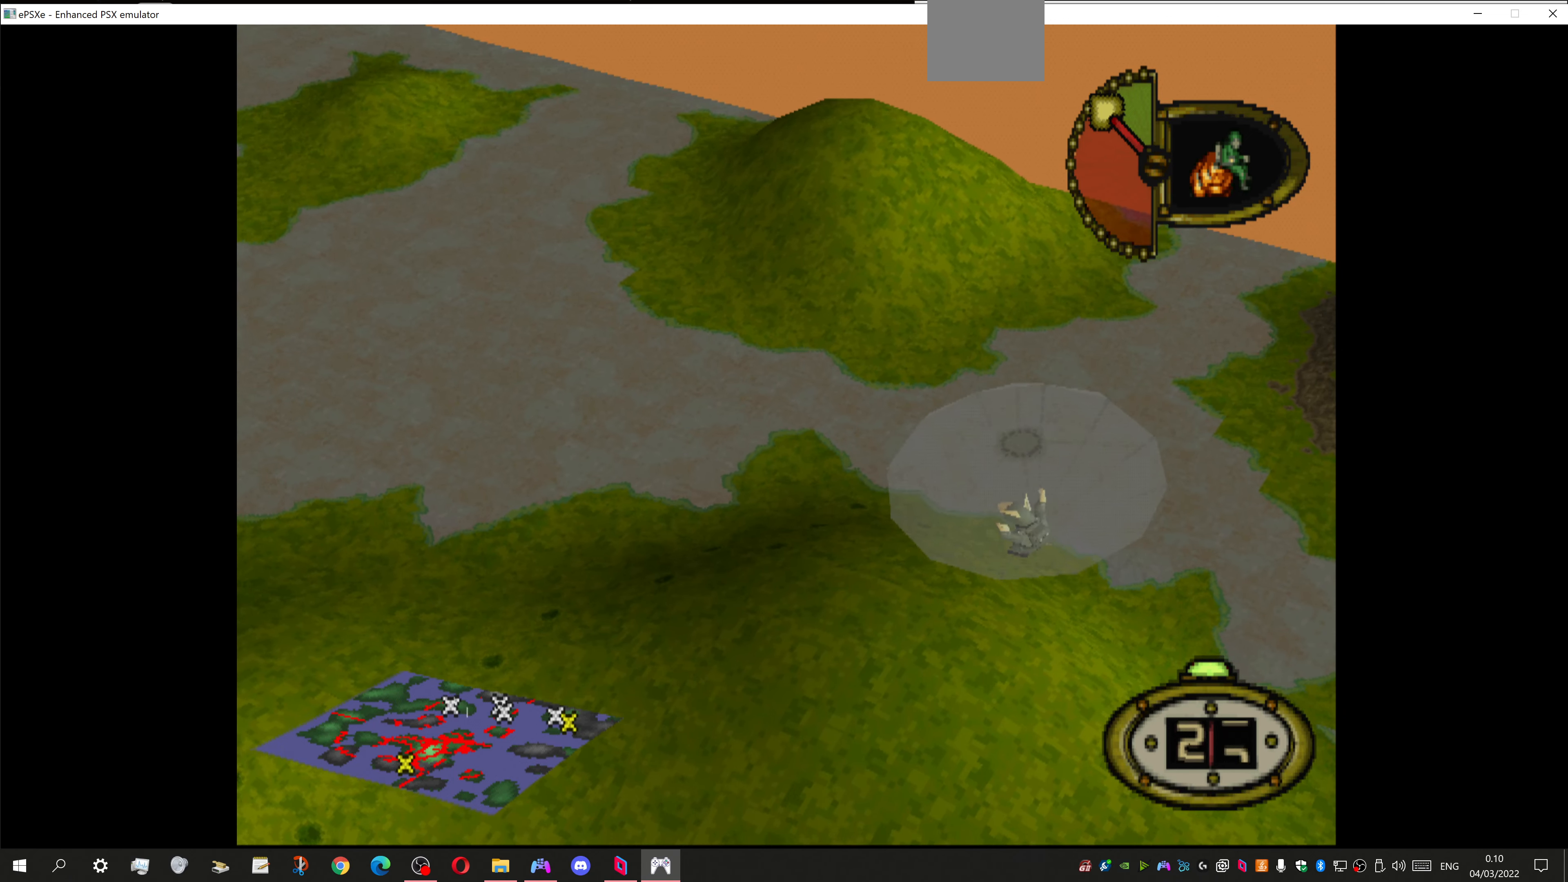
{"buttons": ["DPAD_DOWN", "DPAD_LEFT"], "left_stick": "center", "right_stick": "center", "events": [[167, "DPAD_LEFT", "down"]]}
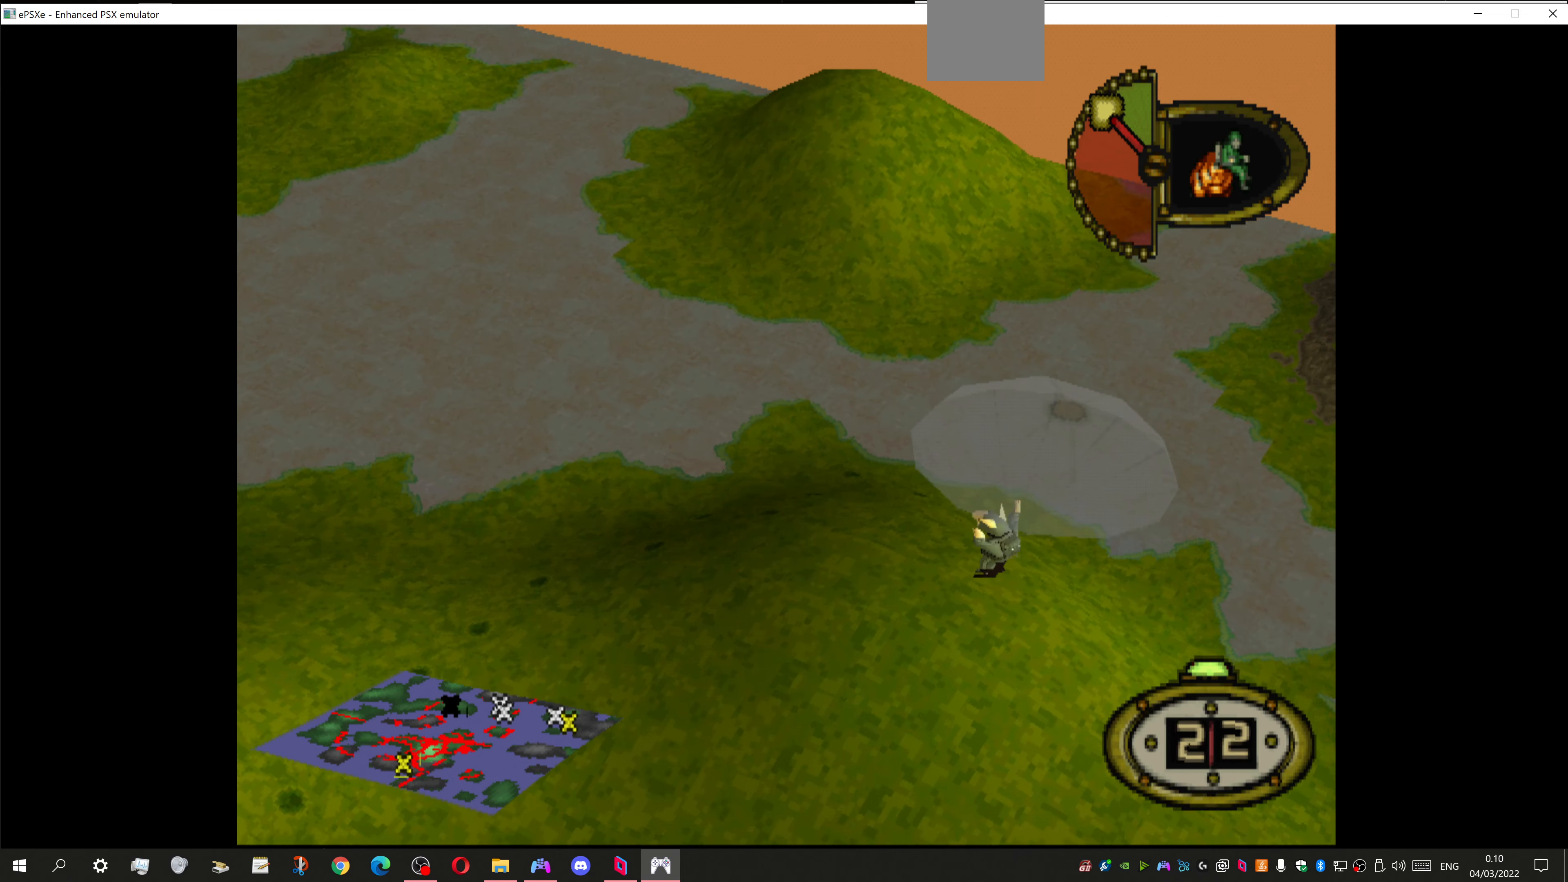
{"buttons": ["DPAD_DOWN"], "left_stick": "center", "right_stick": "center", "events": [[67, "DPAD_LEFT", "up"]]}
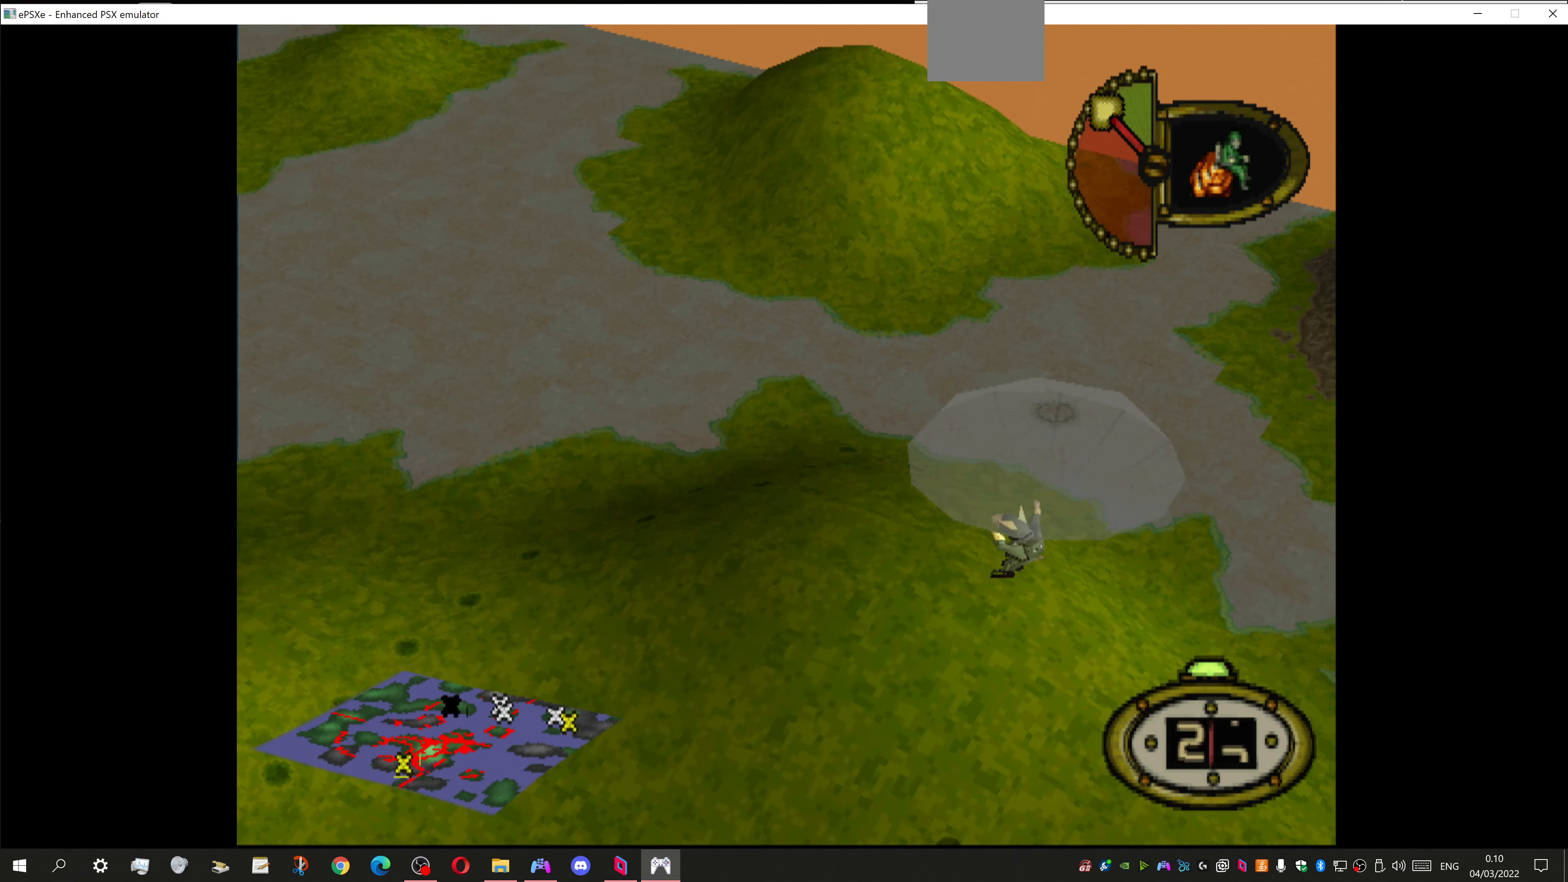
{"buttons": ["DPAD_DOWN"], "left_stick": "center", "right_stick": "center", "events": []}